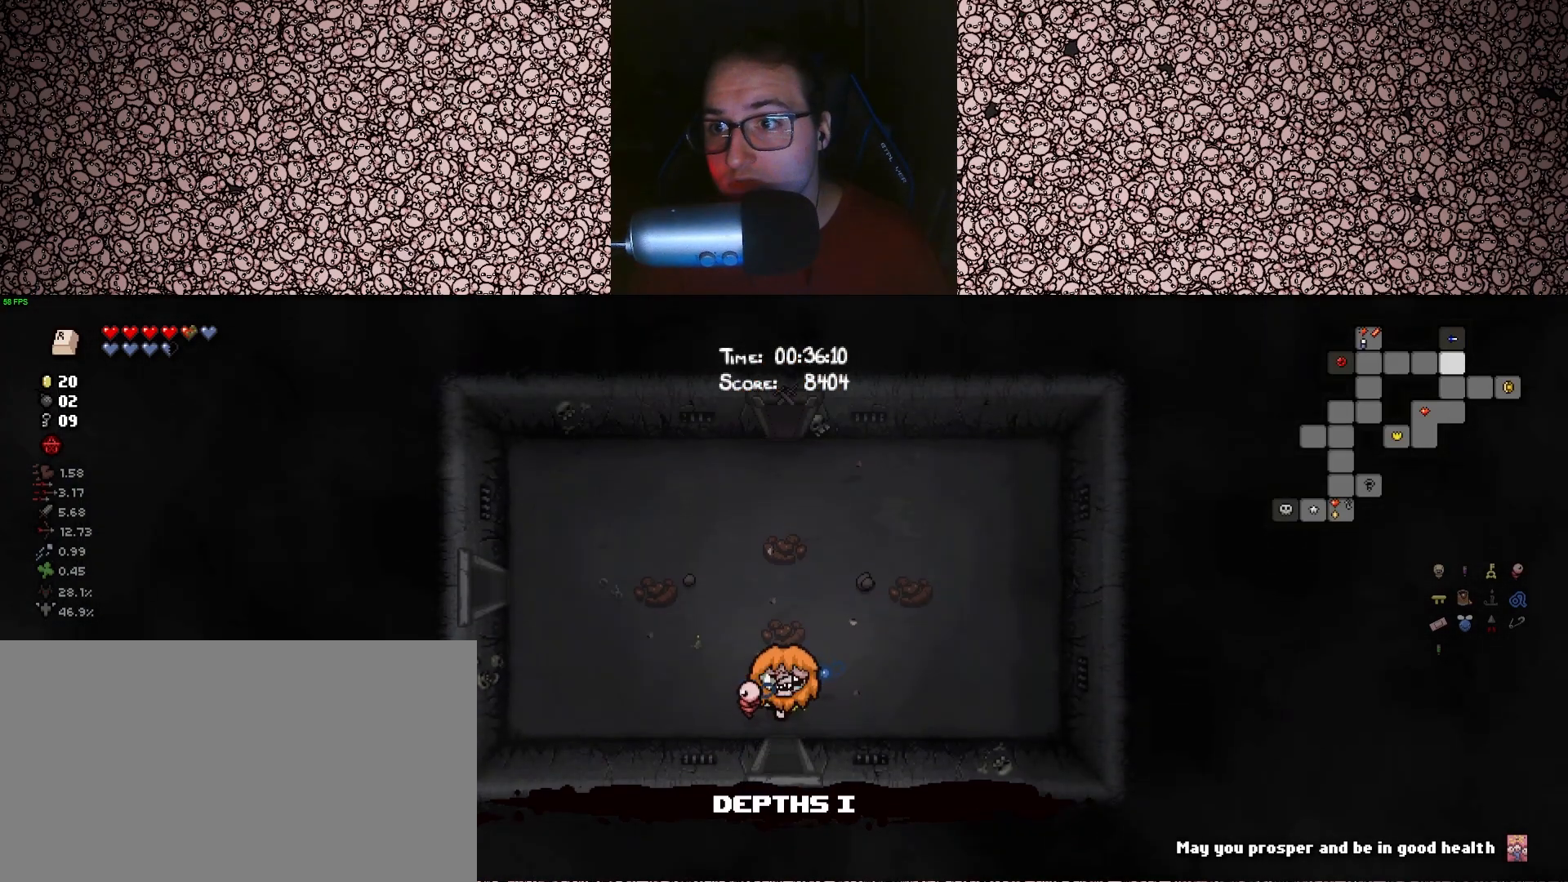
Gameplay with keyboard; each line is a JSON object with the keys held at the frame after it. "events" lists presses ("down") and releases ("up") of "a", "ctrl", "d", "down", "e", "escape", "f", "left", "q", "r", "right", "s", "space", "tab", "up" and "w" between this image and that frame as [ms after this image, input, new state], when the widget could be followed in between. No other keys are recorded. Mouse input is not recorded.
{"keys": ["a", "tab", "w"], "events": [[17, "a", "down"], [317, "w", "down"]]}
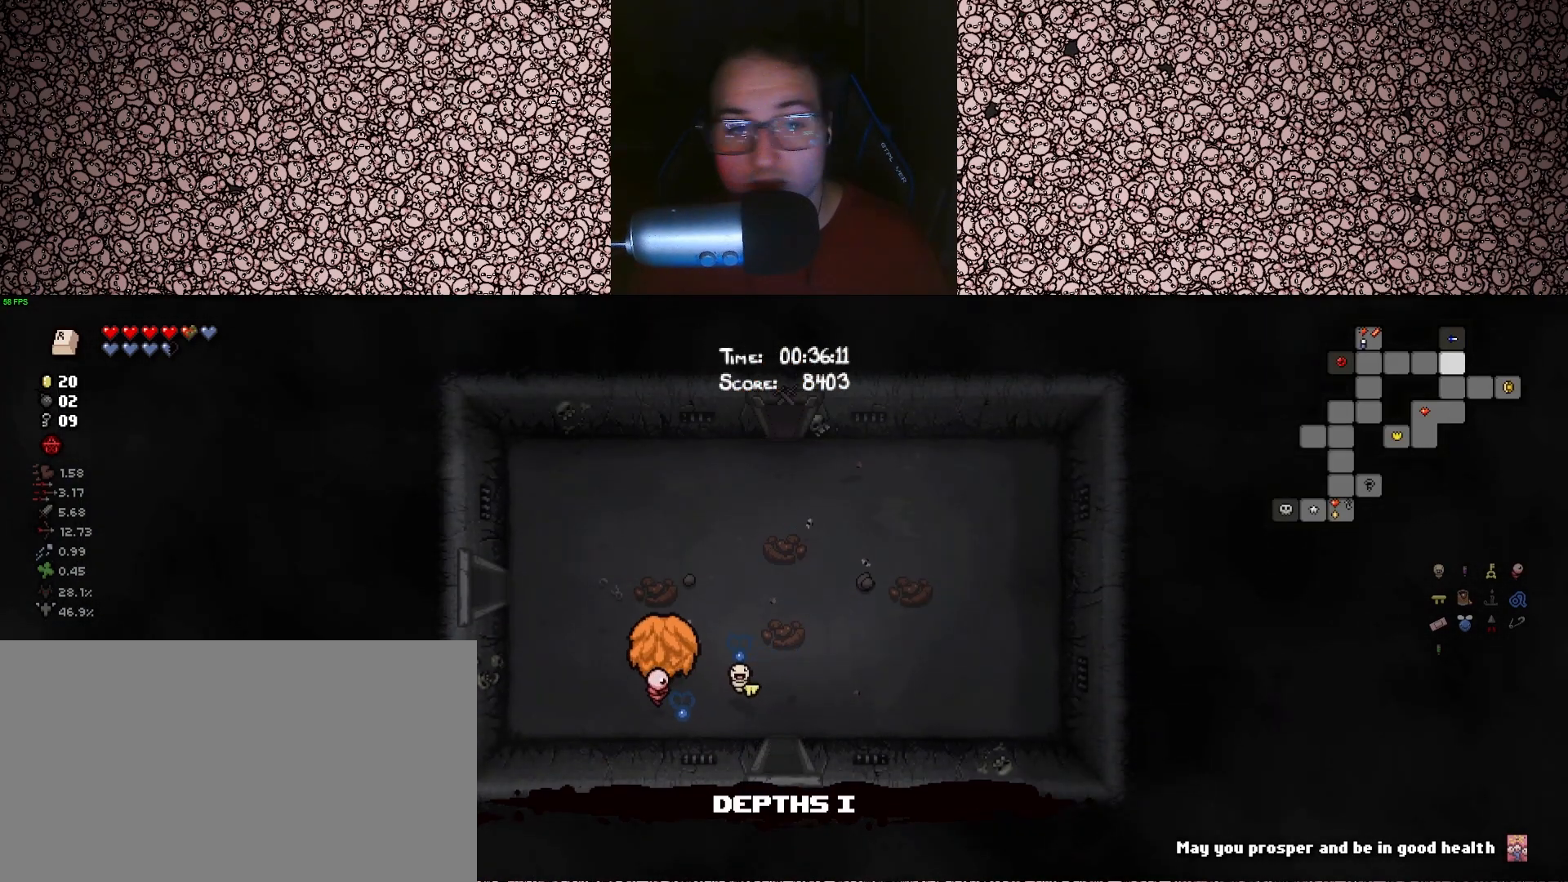
{"keys": ["a", "tab"], "events": [[200, "w", "up"]]}
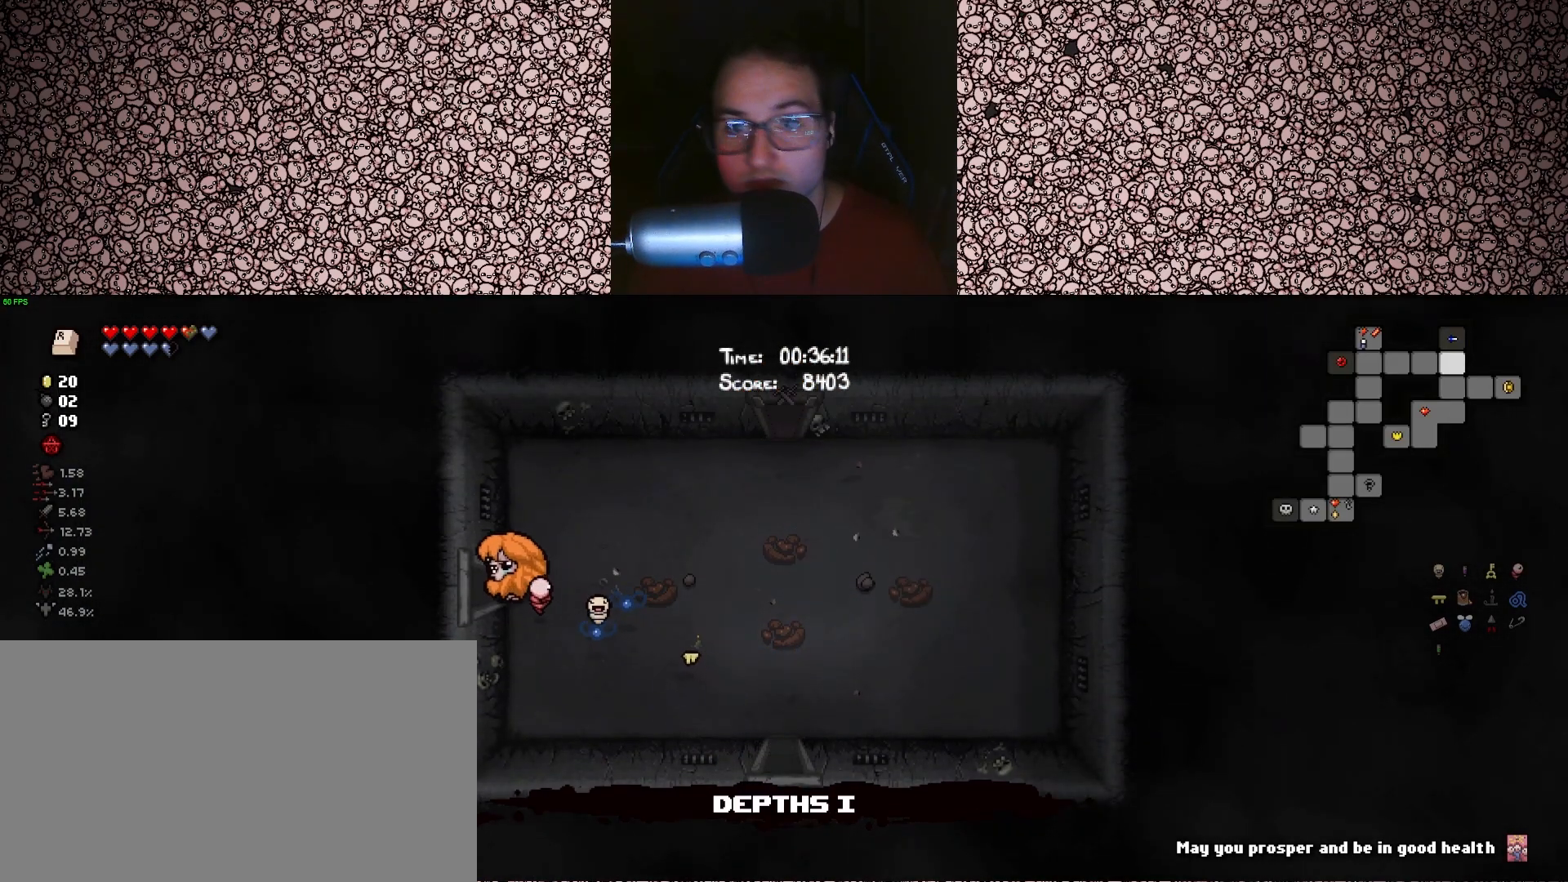
{"keys": ["a", "tab"], "events": [[83, "a", "up"], [383, "a", "down"]]}
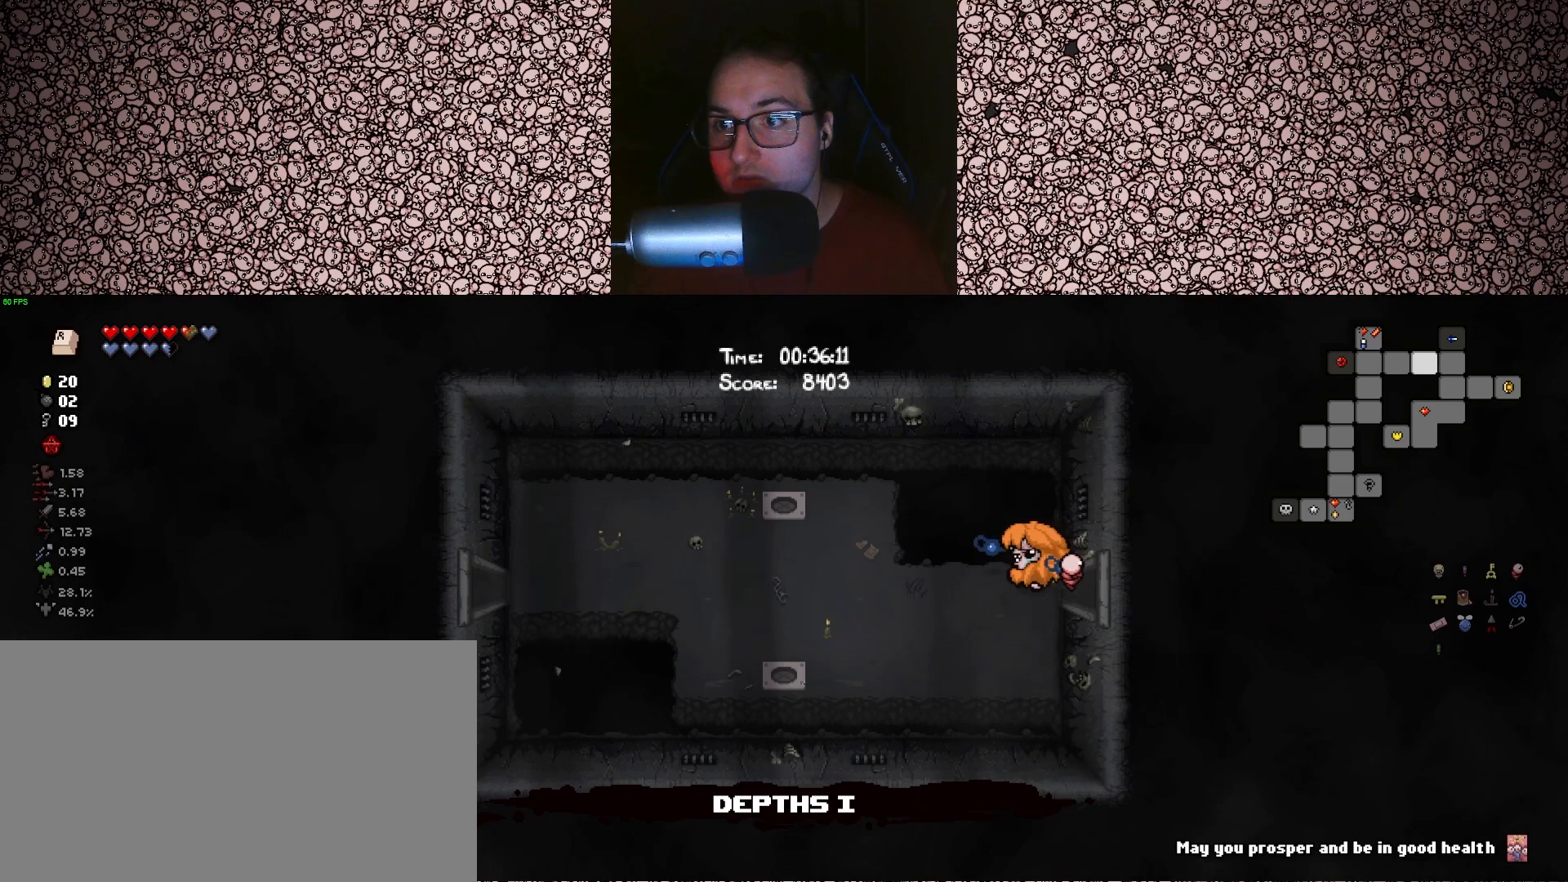
{"keys": ["a", "tab"], "events": []}
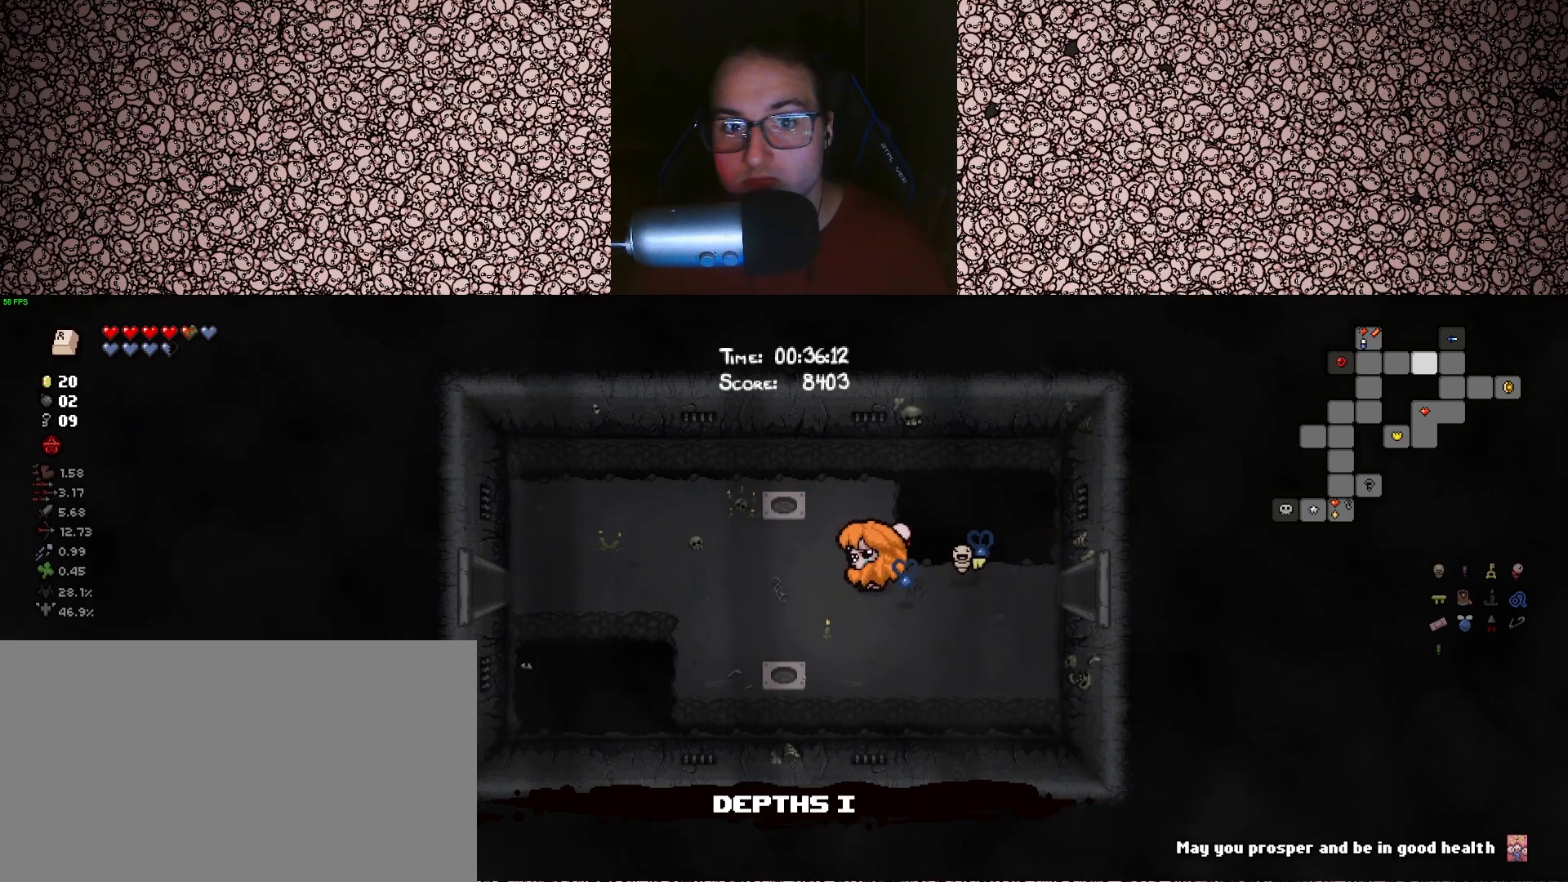
{"keys": ["a", "tab"], "events": []}
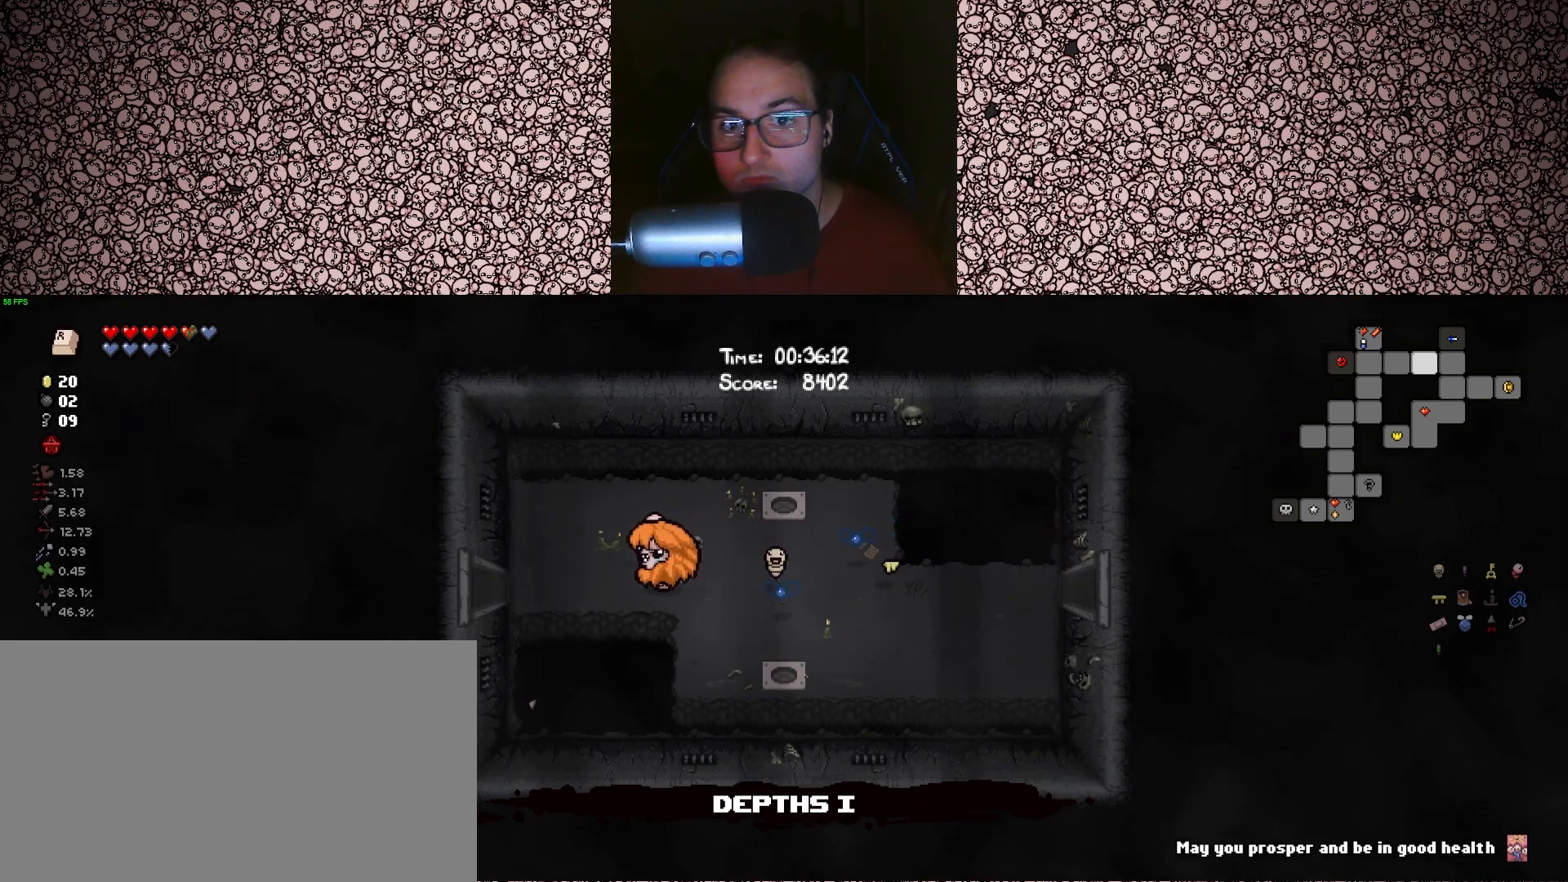
{"keys": ["a", "tab"], "events": []}
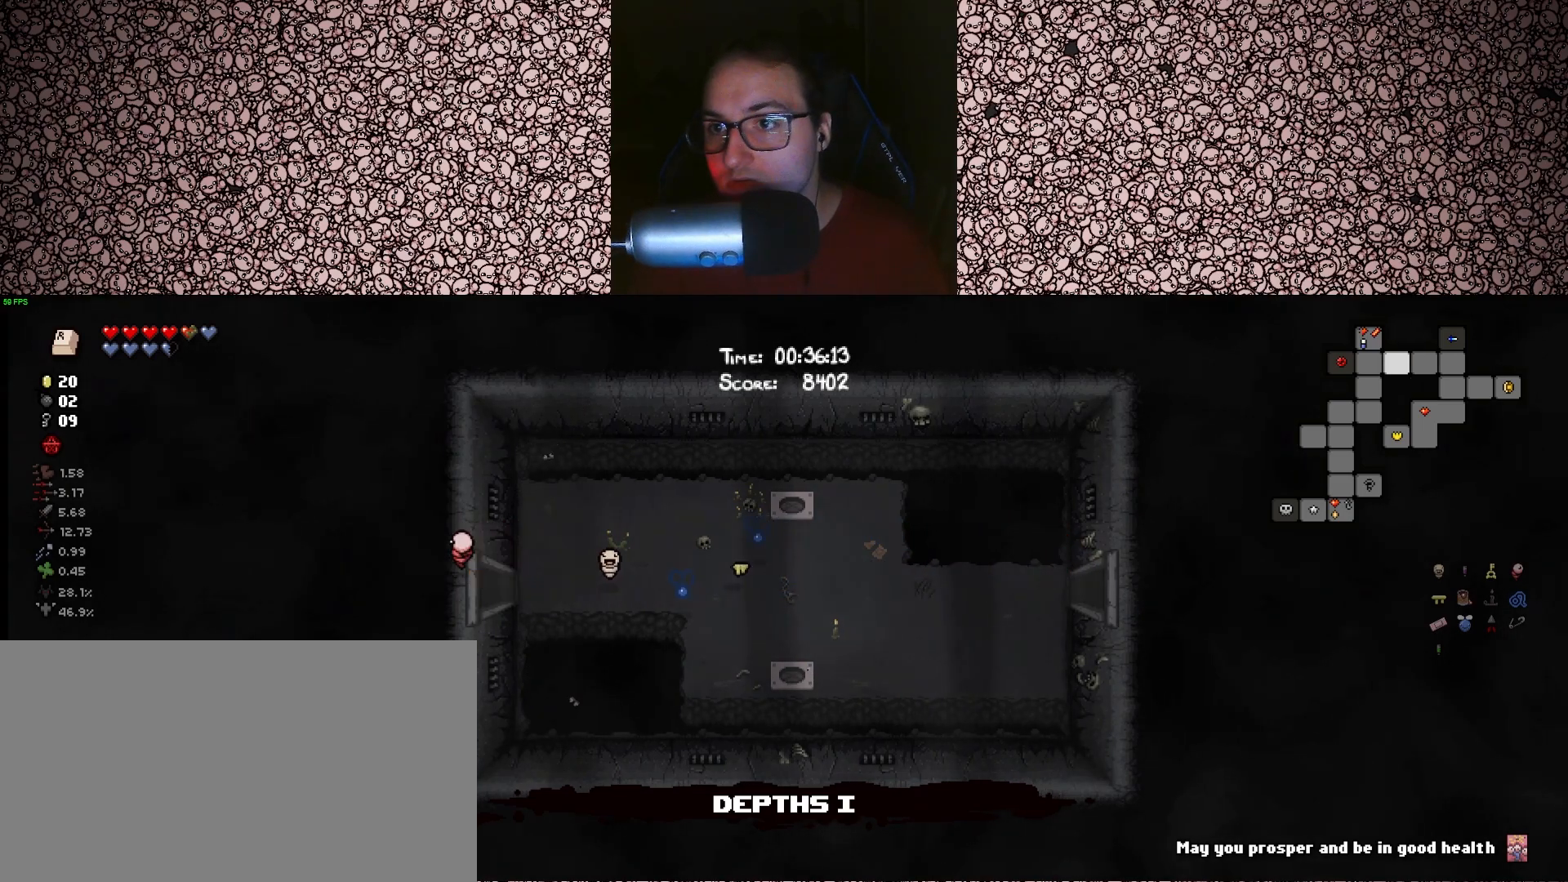
{"keys": ["tab"], "events": [[50, "a", "up"]]}
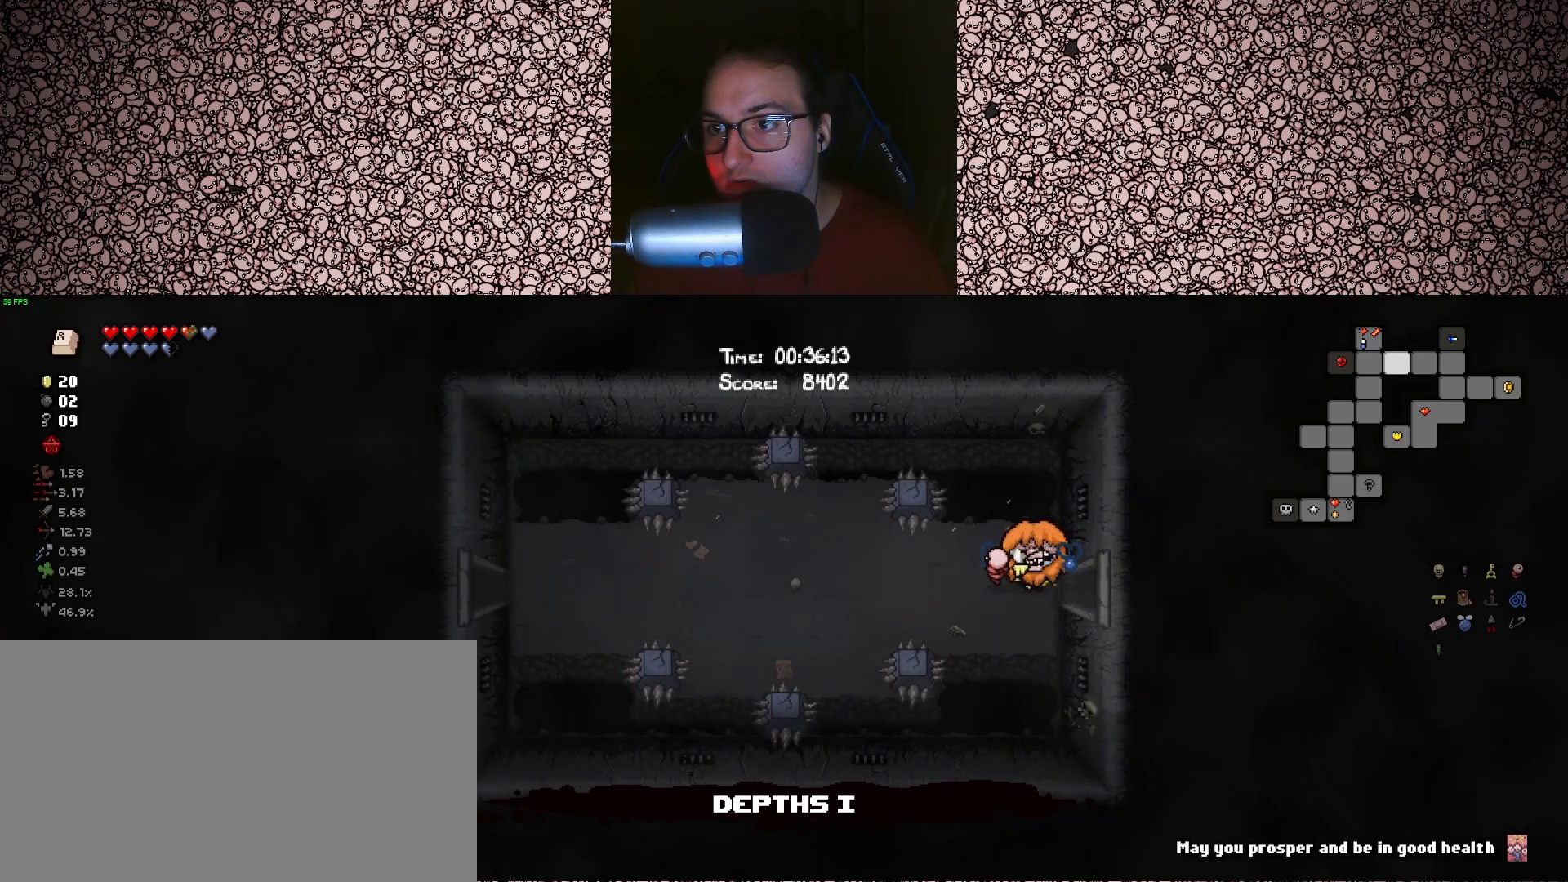
{"keys": ["a", "tab"], "events": [[33, "a", "down"]]}
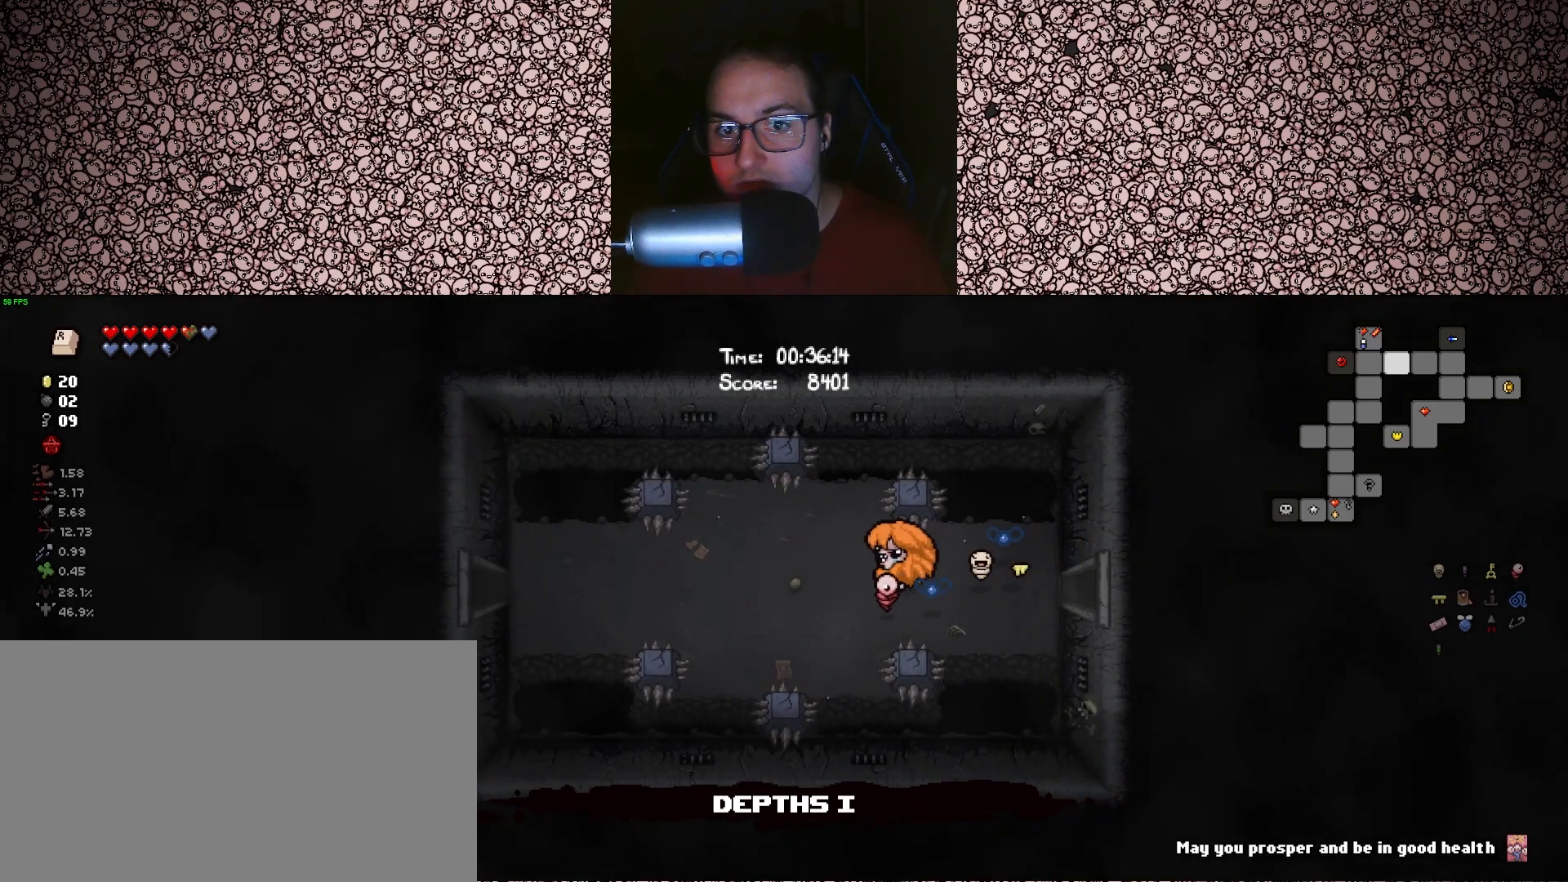
{"keys": ["a", "tab"], "events": []}
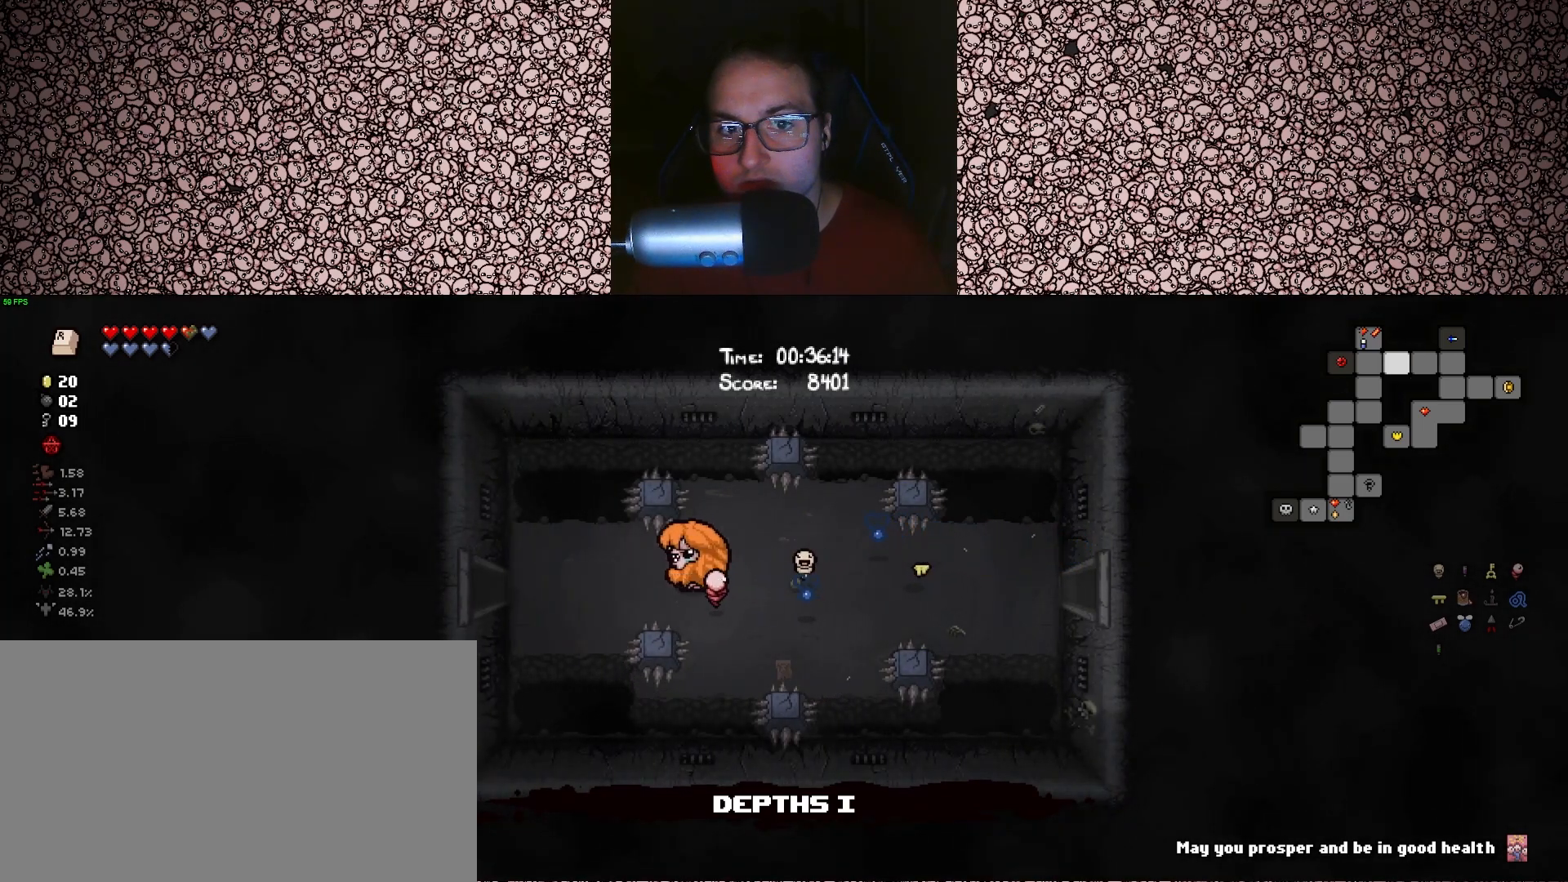
{"keys": ["a", "tab"], "events": []}
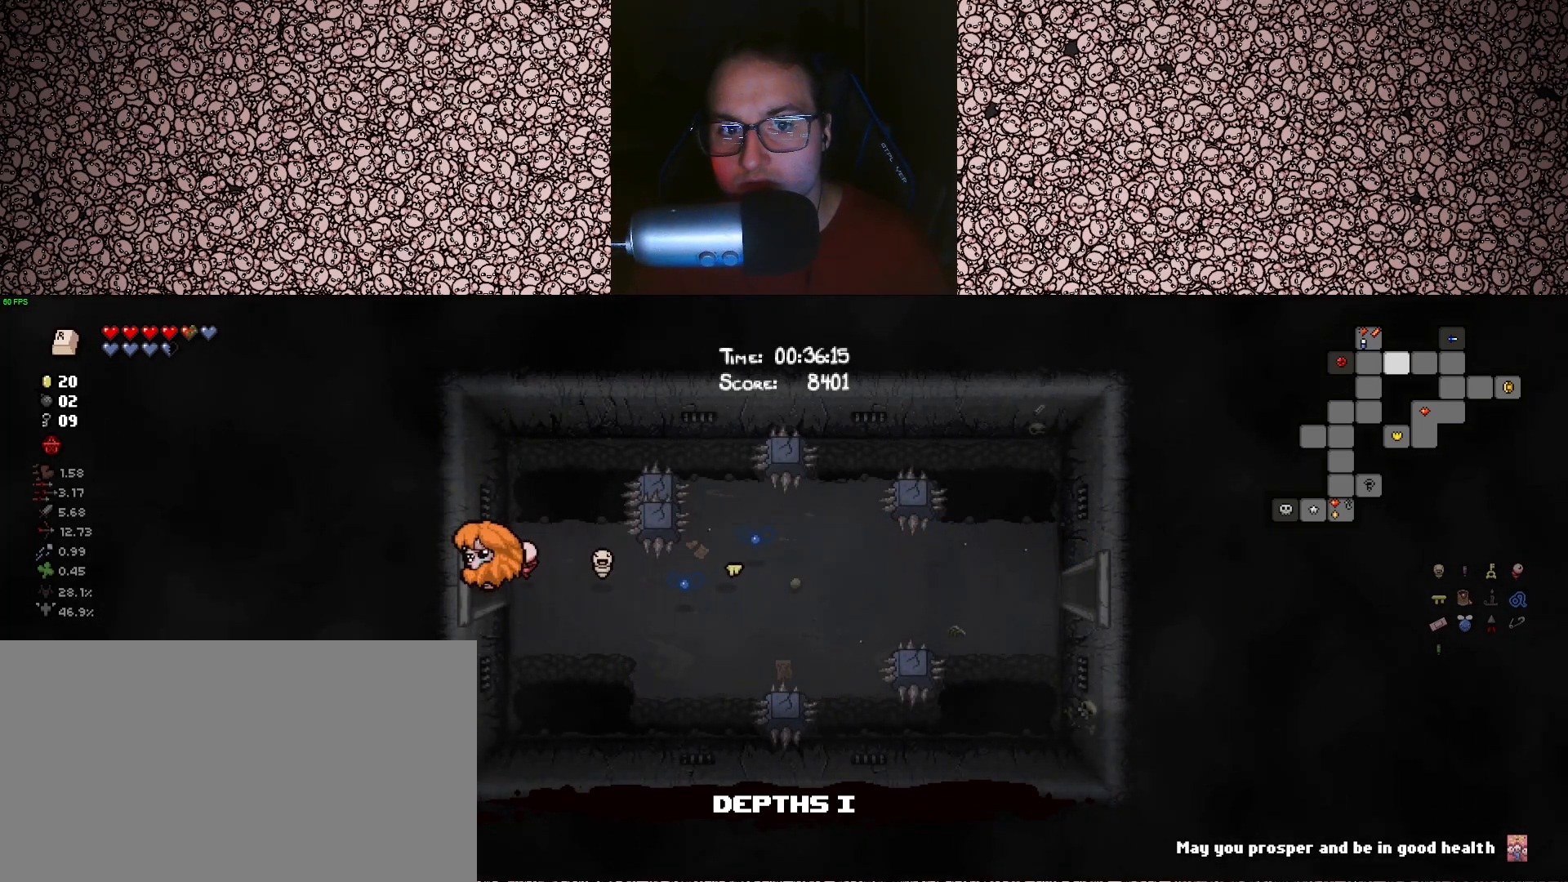
{"keys": ["a", "tab"], "events": []}
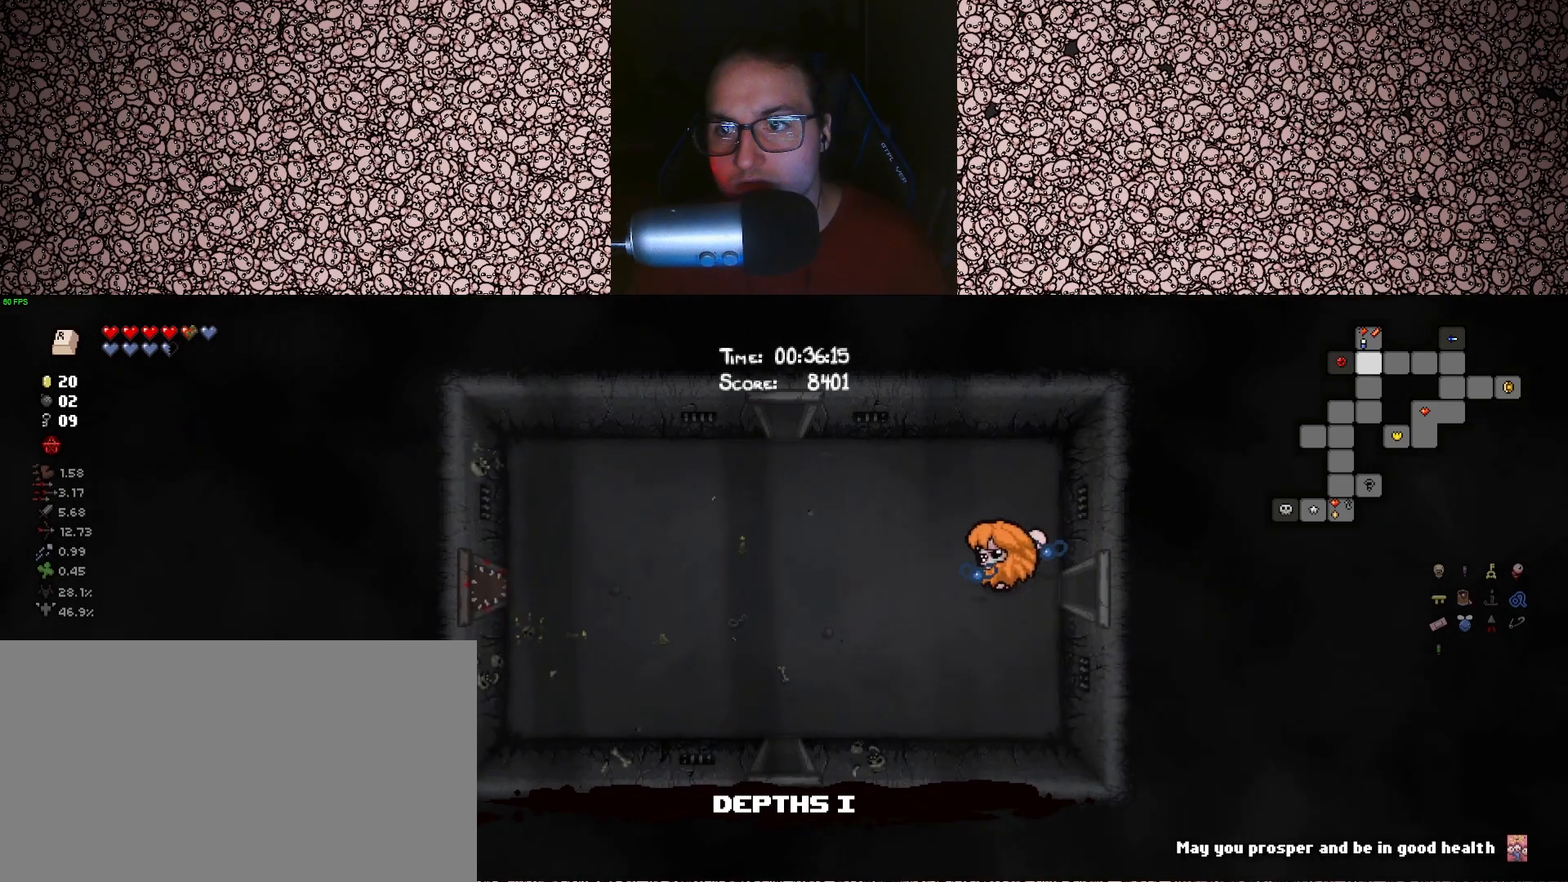
{"keys": ["a", "s", "tab"], "events": [[333, "s", "down"]]}
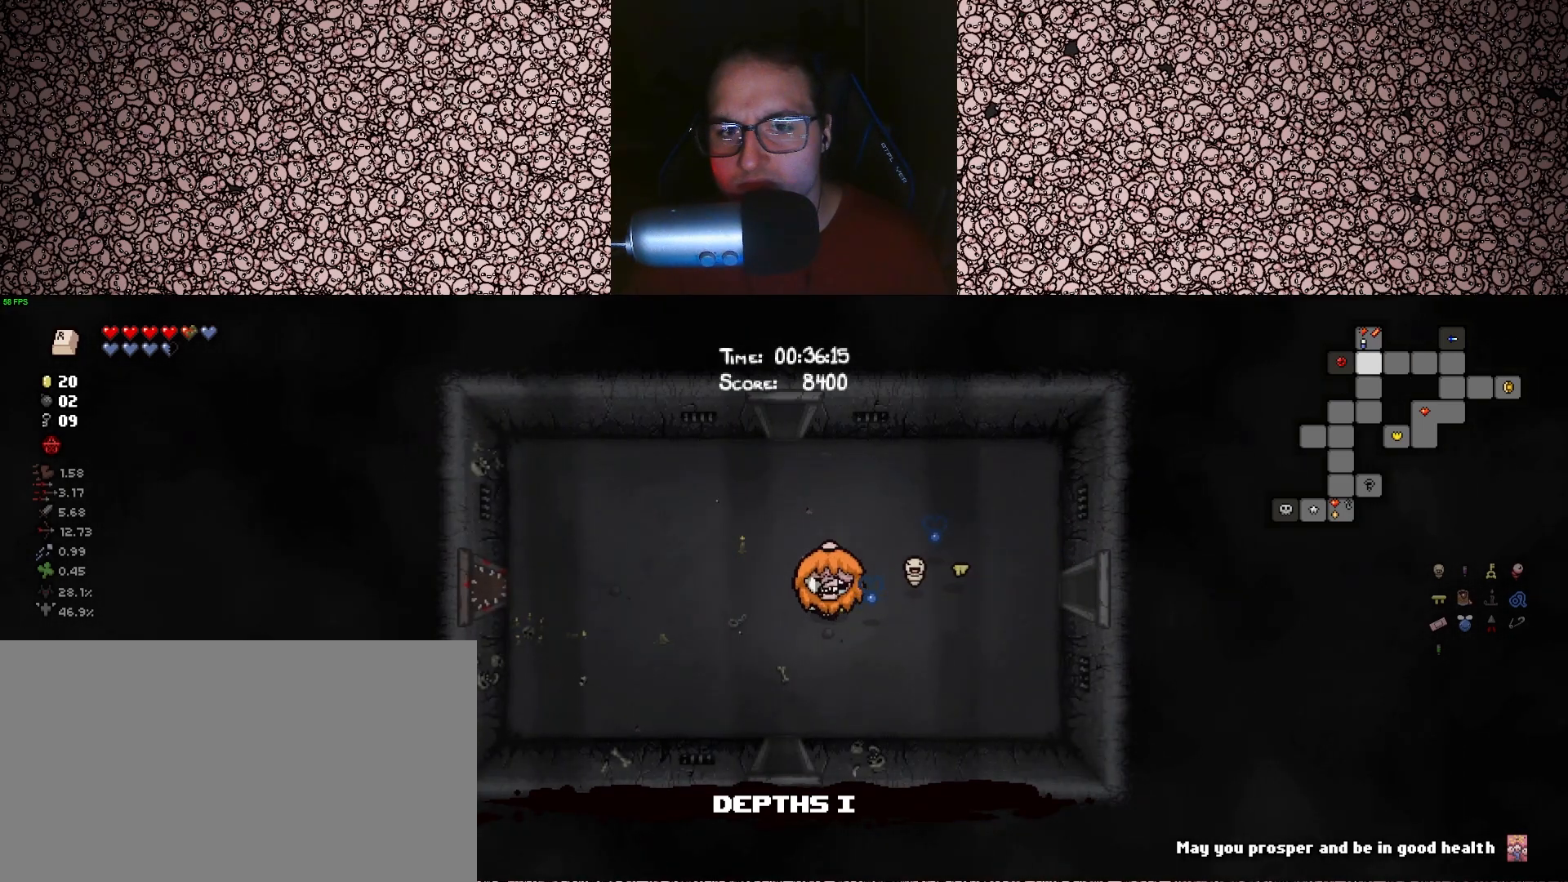
{"keys": ["s", "tab"], "events": [[100, "a", "up"]]}
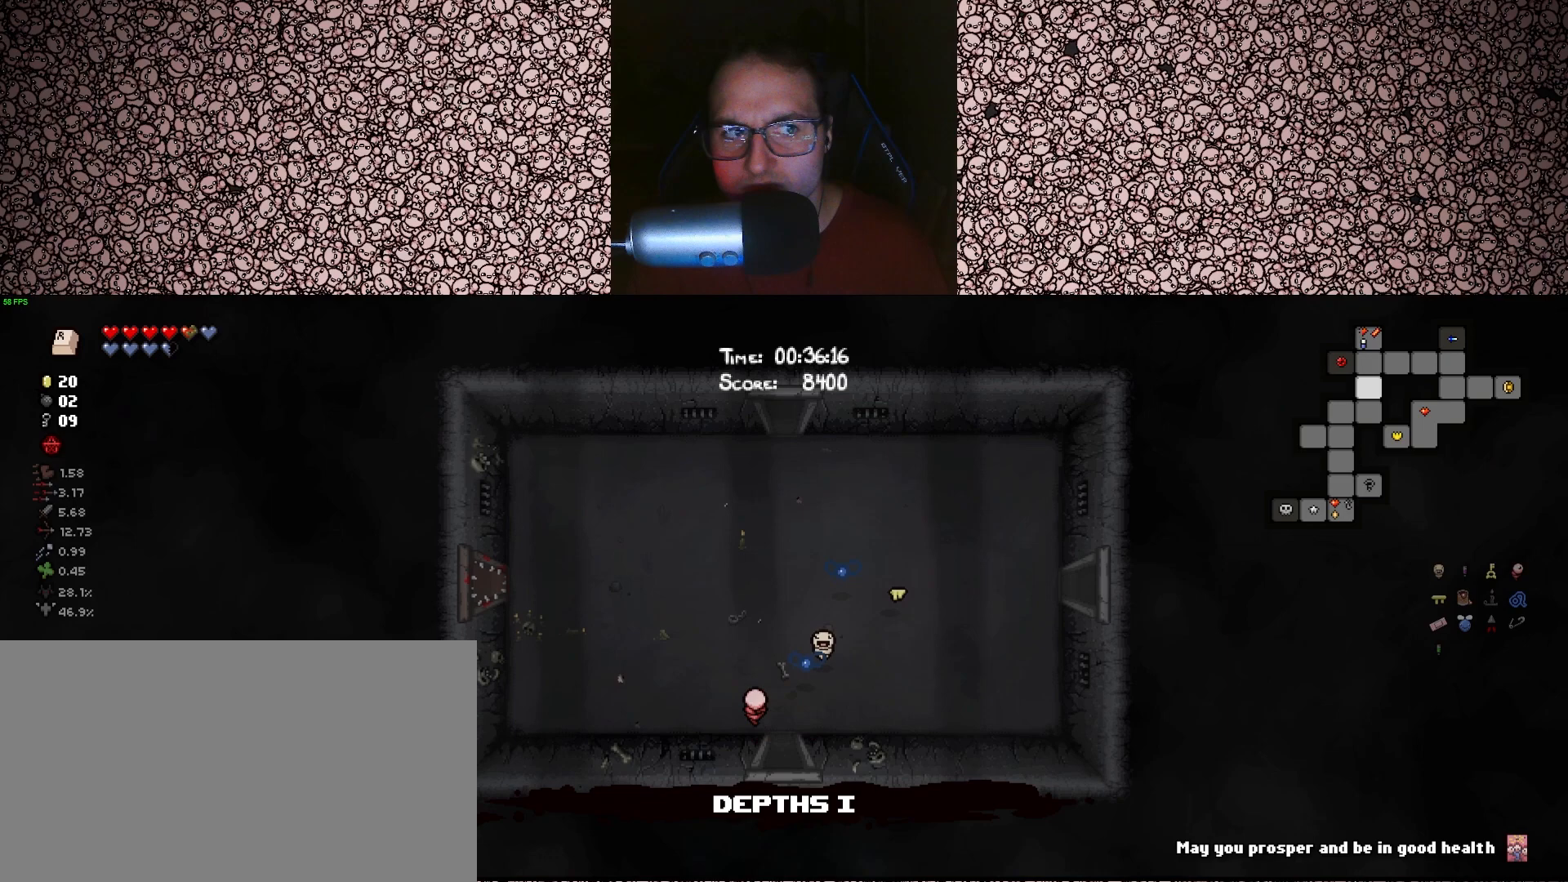
{"keys": ["s", "tab"], "events": [[150, "s", "up"], [350, "s", "down"]]}
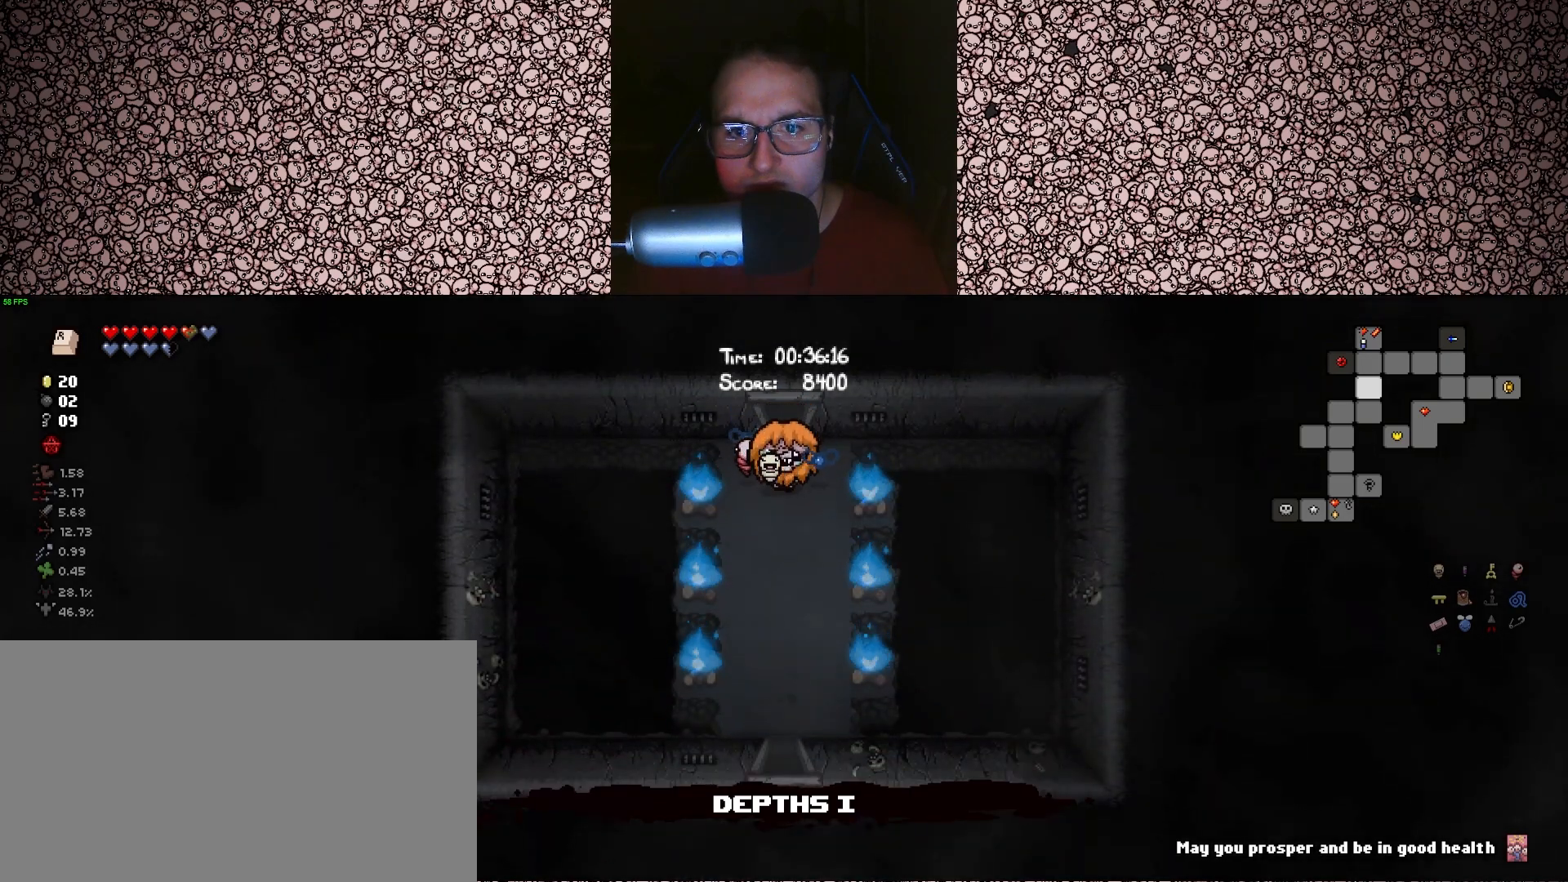
{"keys": ["s", "tab"], "events": []}
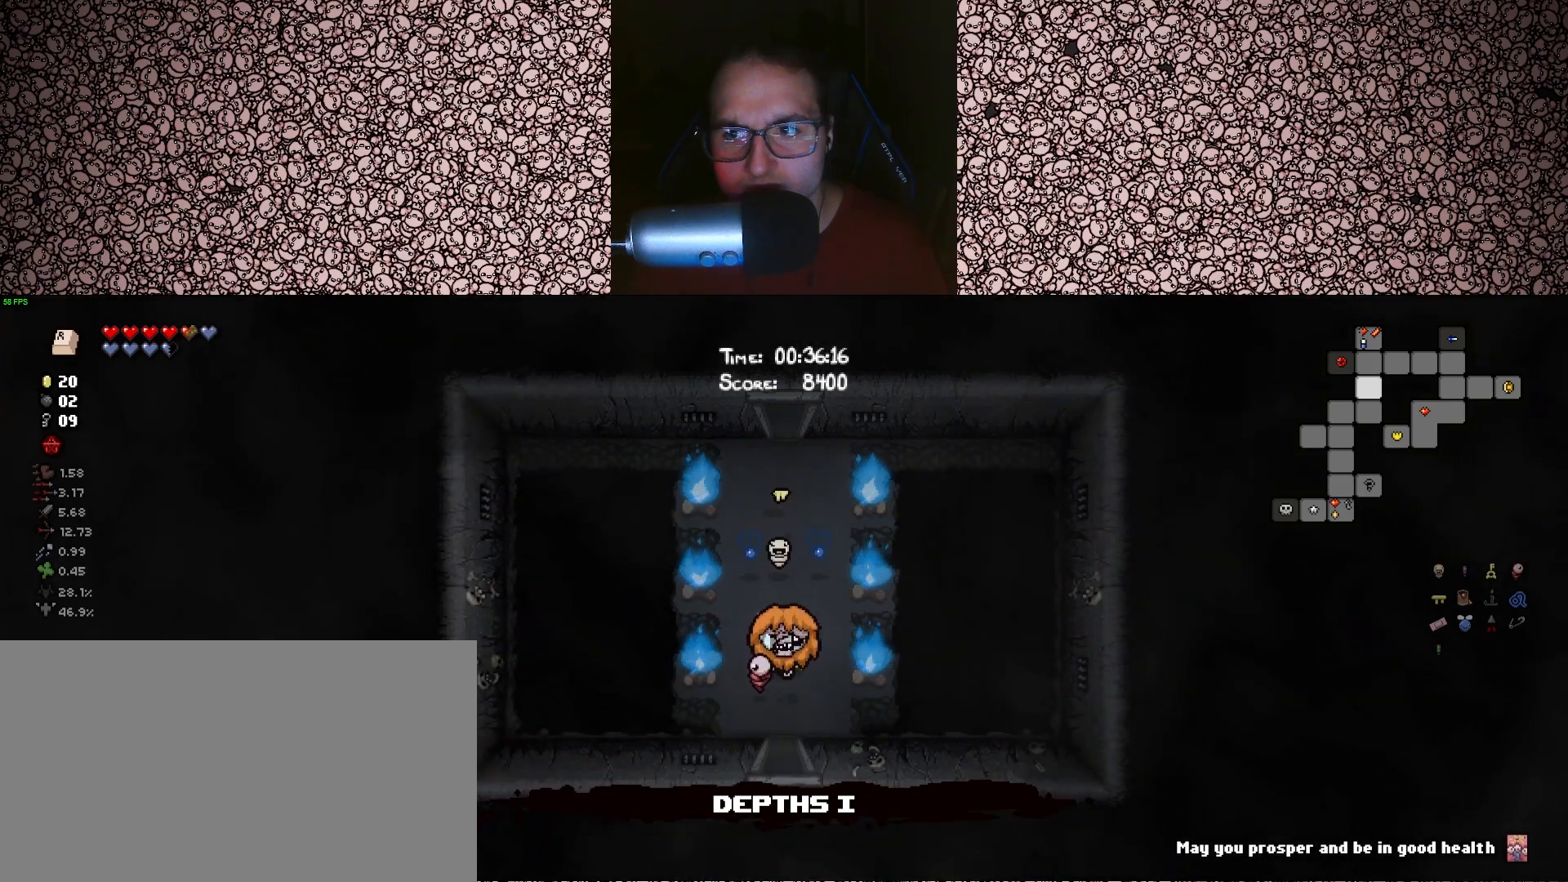
{"keys": ["tab"], "events": [[400, "s", "up"]]}
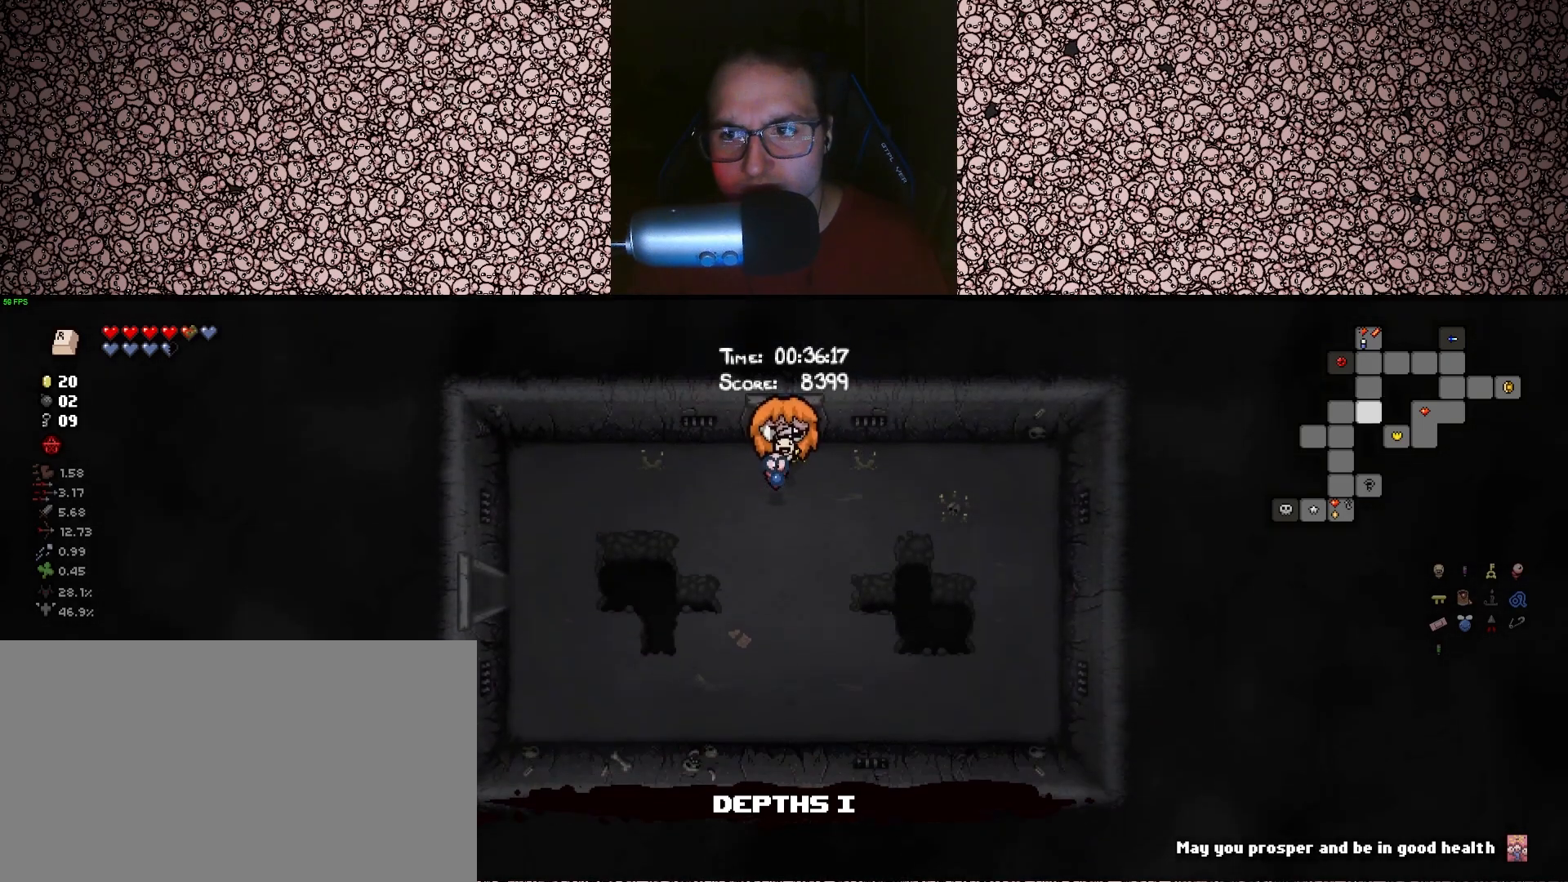
{"keys": ["s", "tab"], "events": [[317, "s", "down"]]}
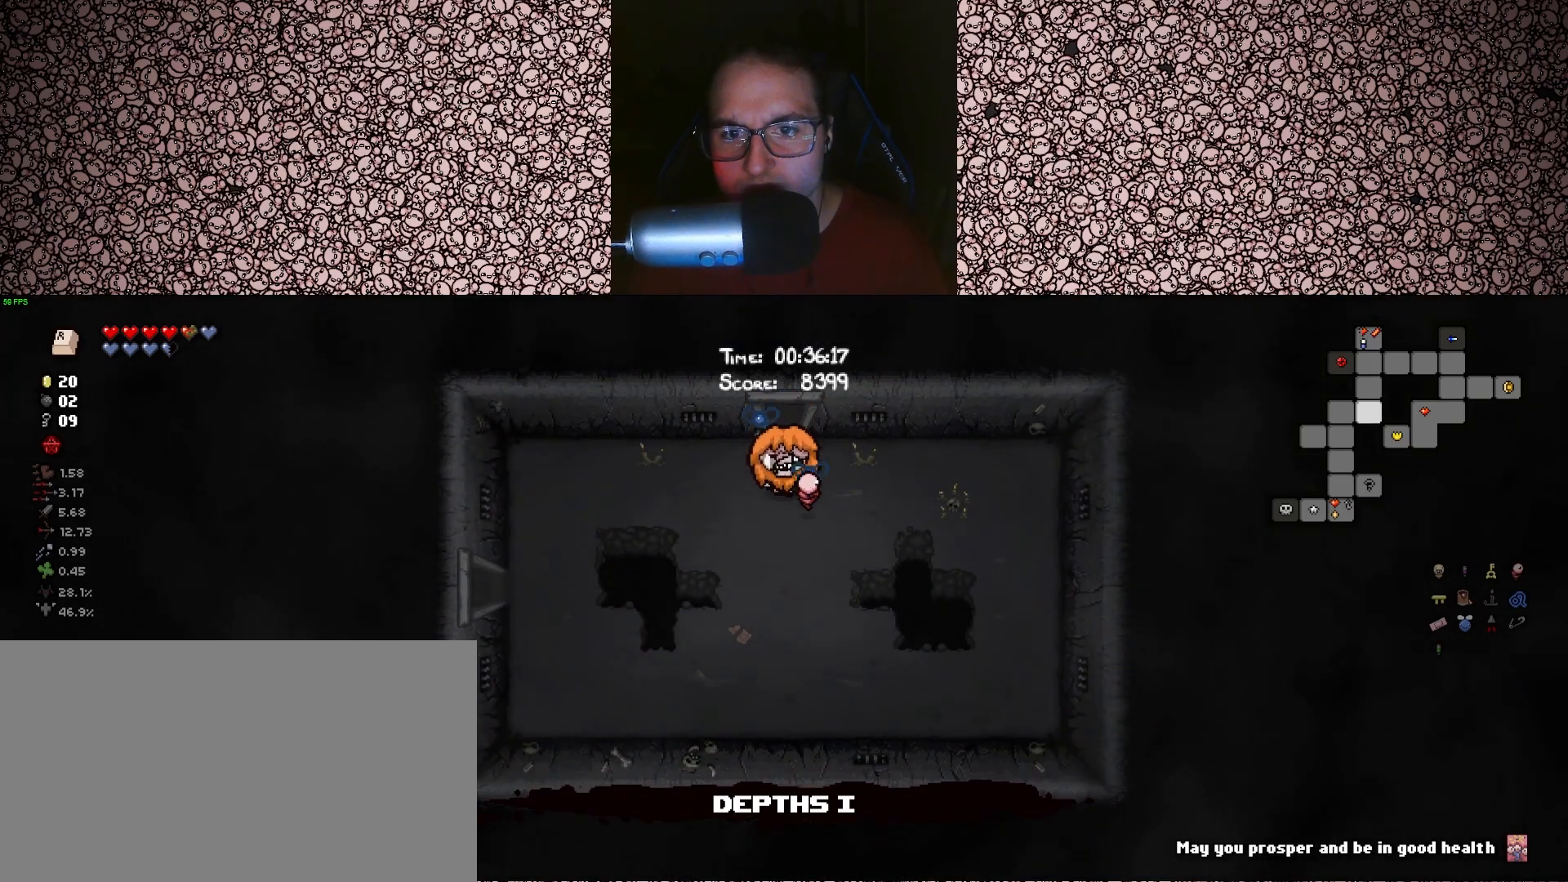
{"keys": ["a", "s", "tab"], "events": [[283, "a", "down"]]}
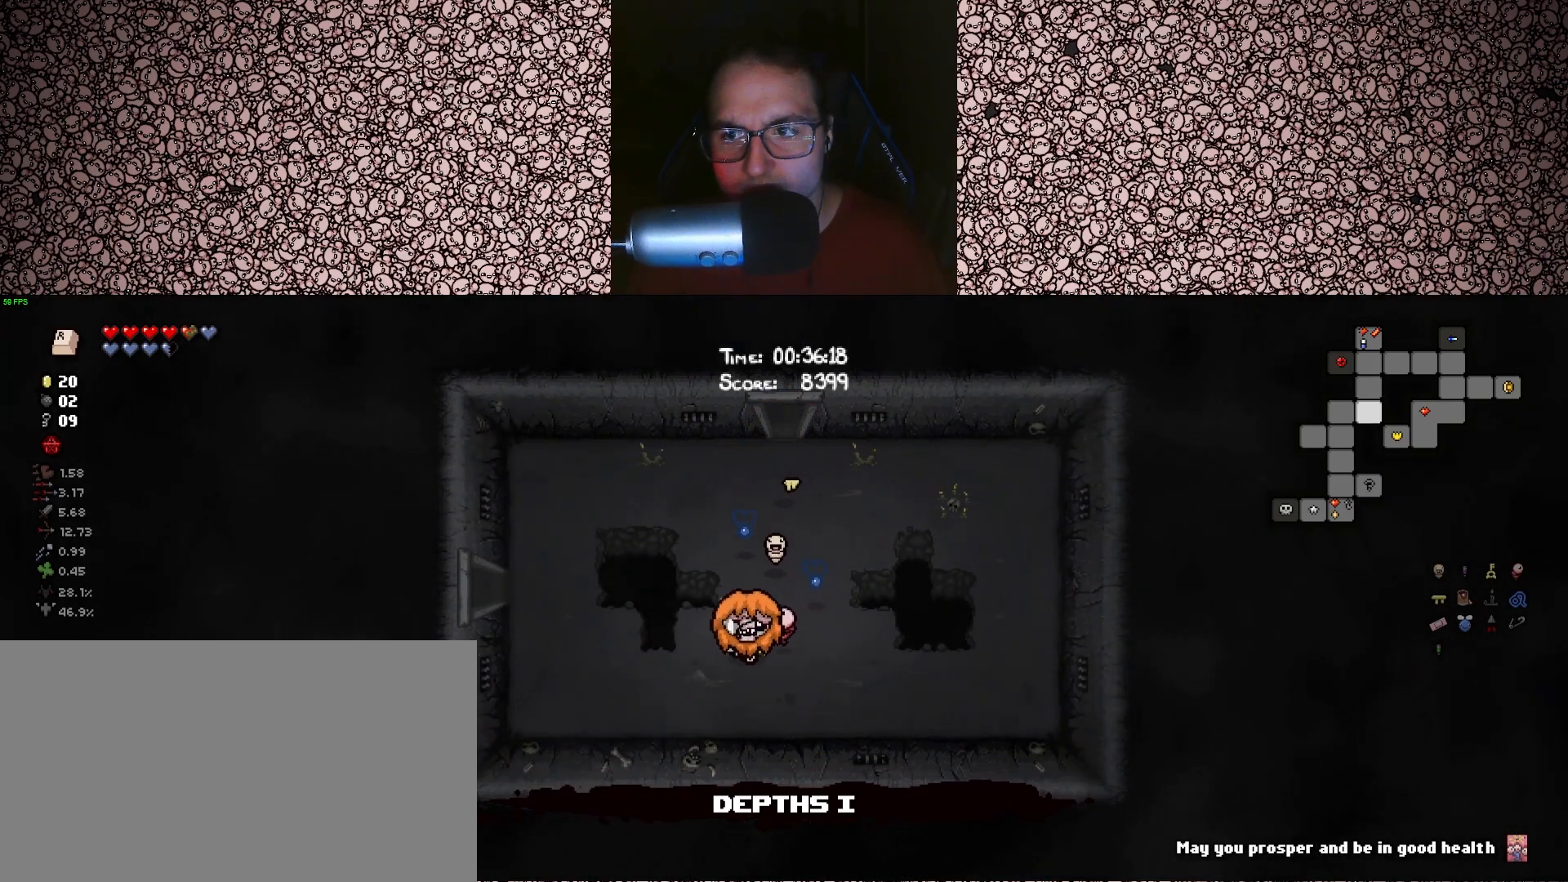
{"keys": ["a", "tab", "w"], "events": [[117, "s", "up"], [417, "w", "down"]]}
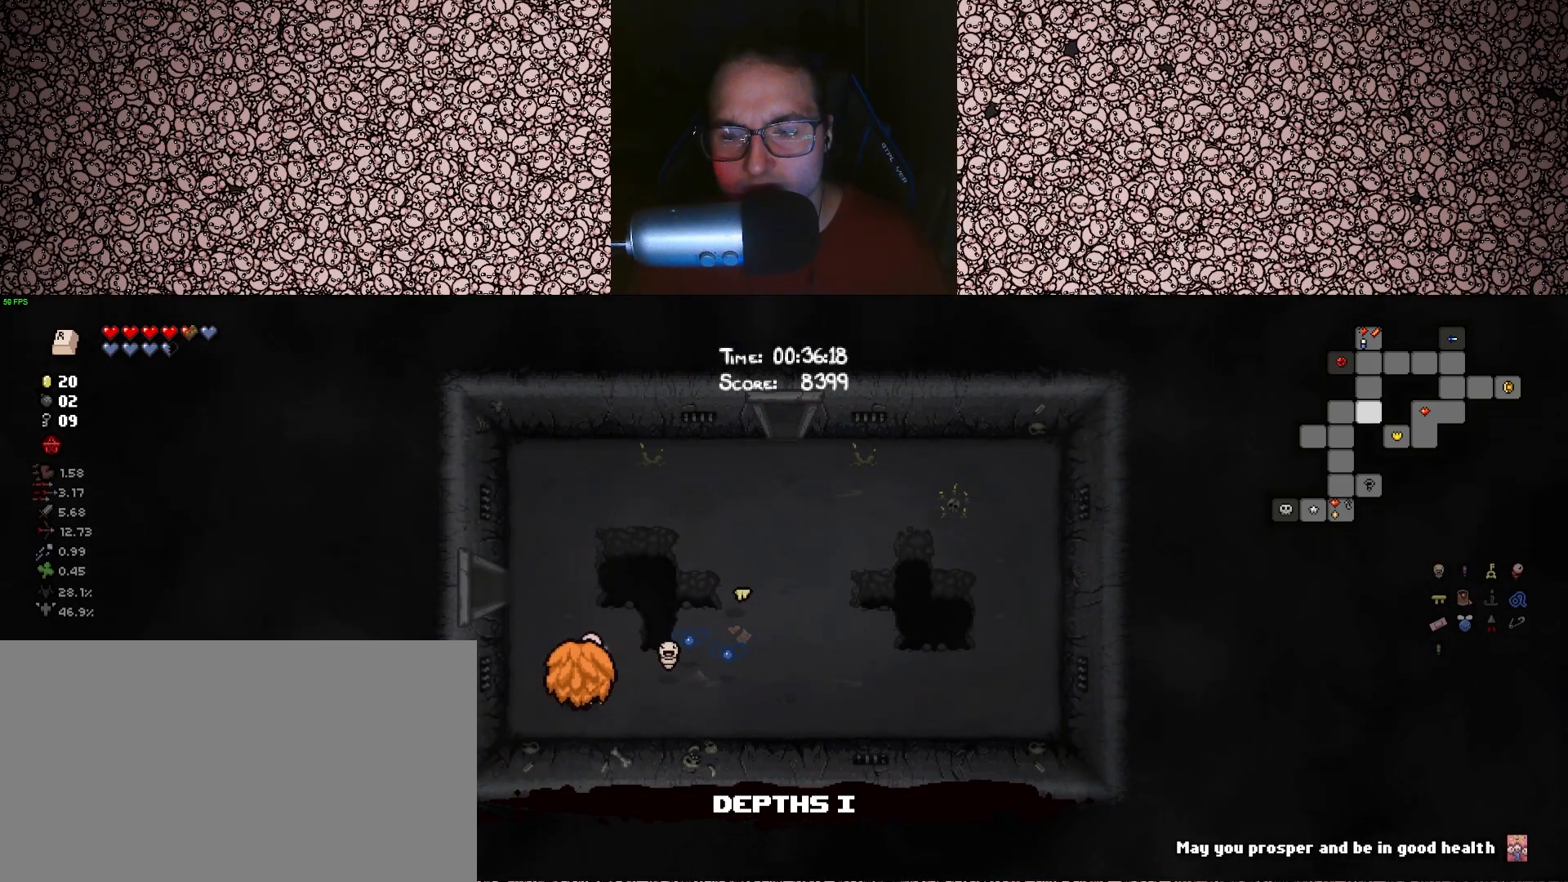
{"keys": ["a", "tab", "w"], "events": []}
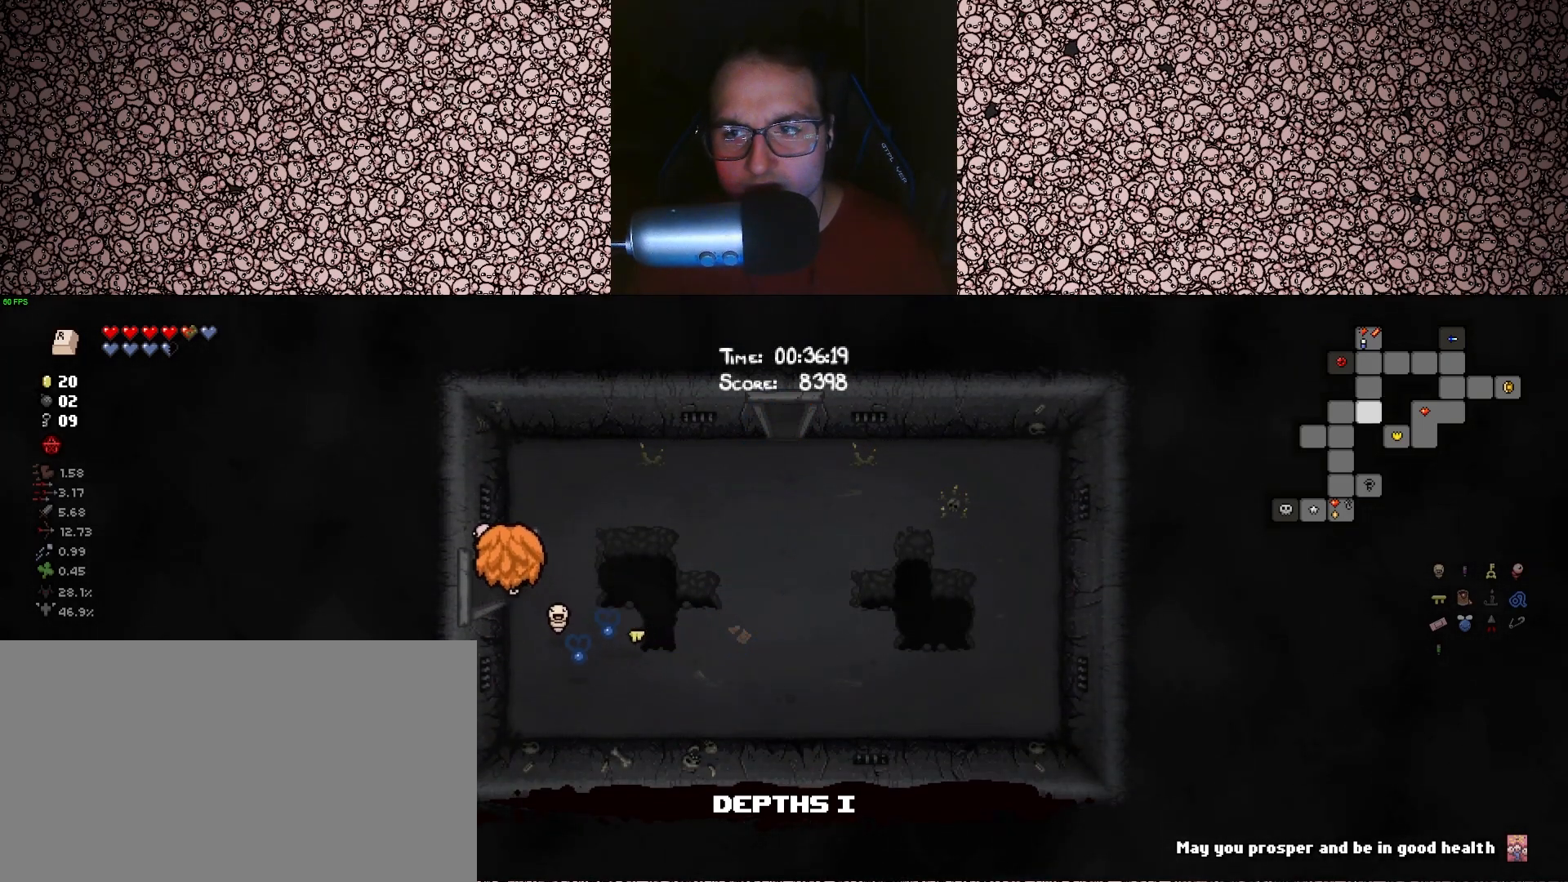
{"keys": ["a", "tab"], "events": [[17, "w", "up"], [267, "a", "up"], [500, "a", "down"]]}
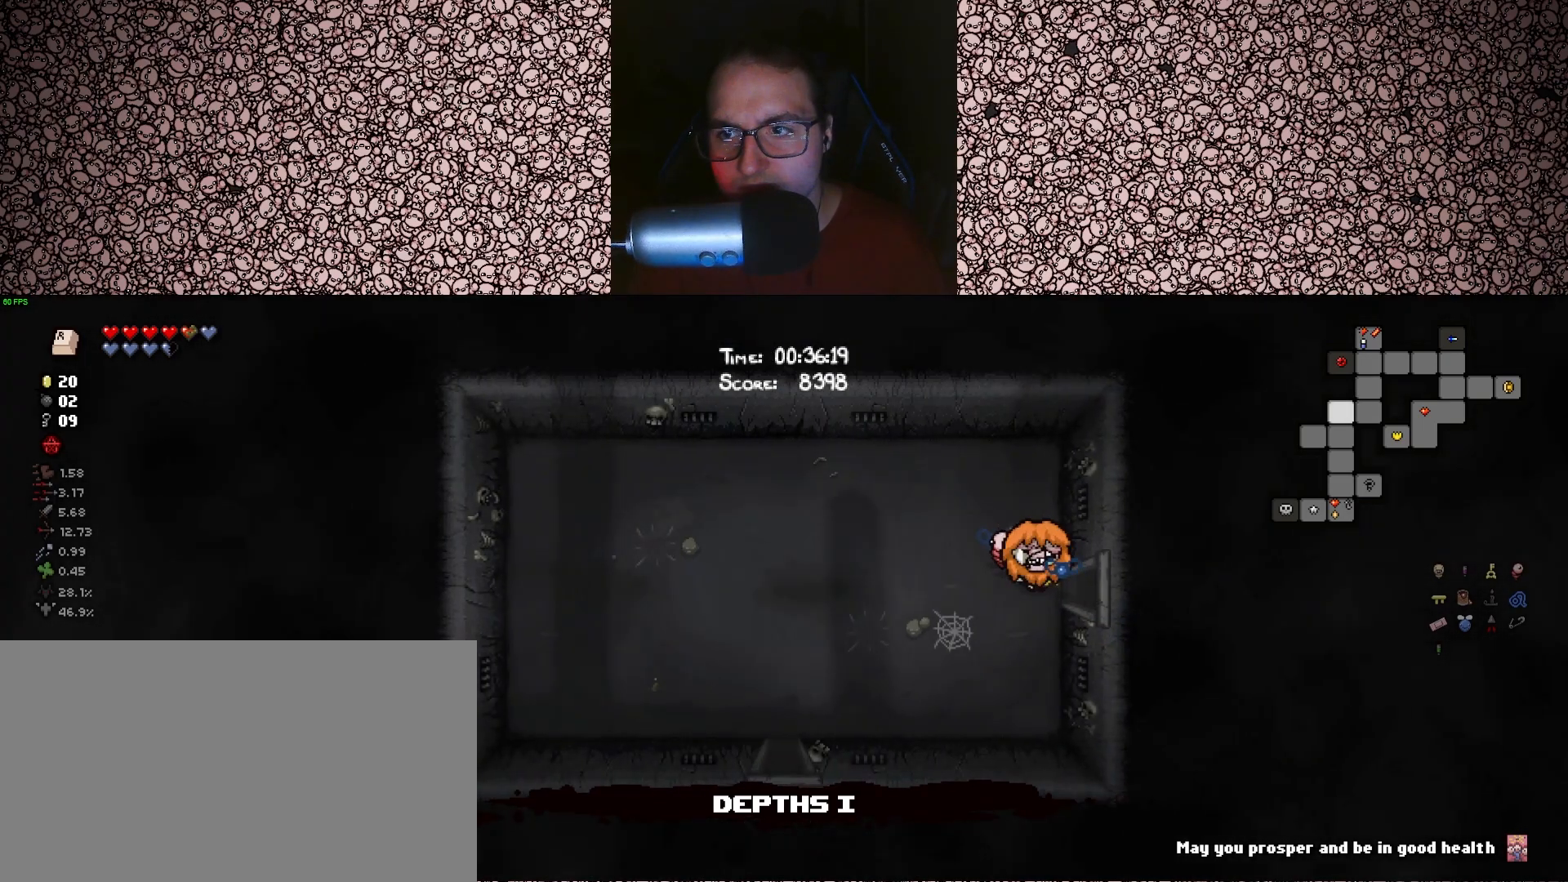
{"keys": ["a", "s", "tab"], "events": [[483, "s", "down"]]}
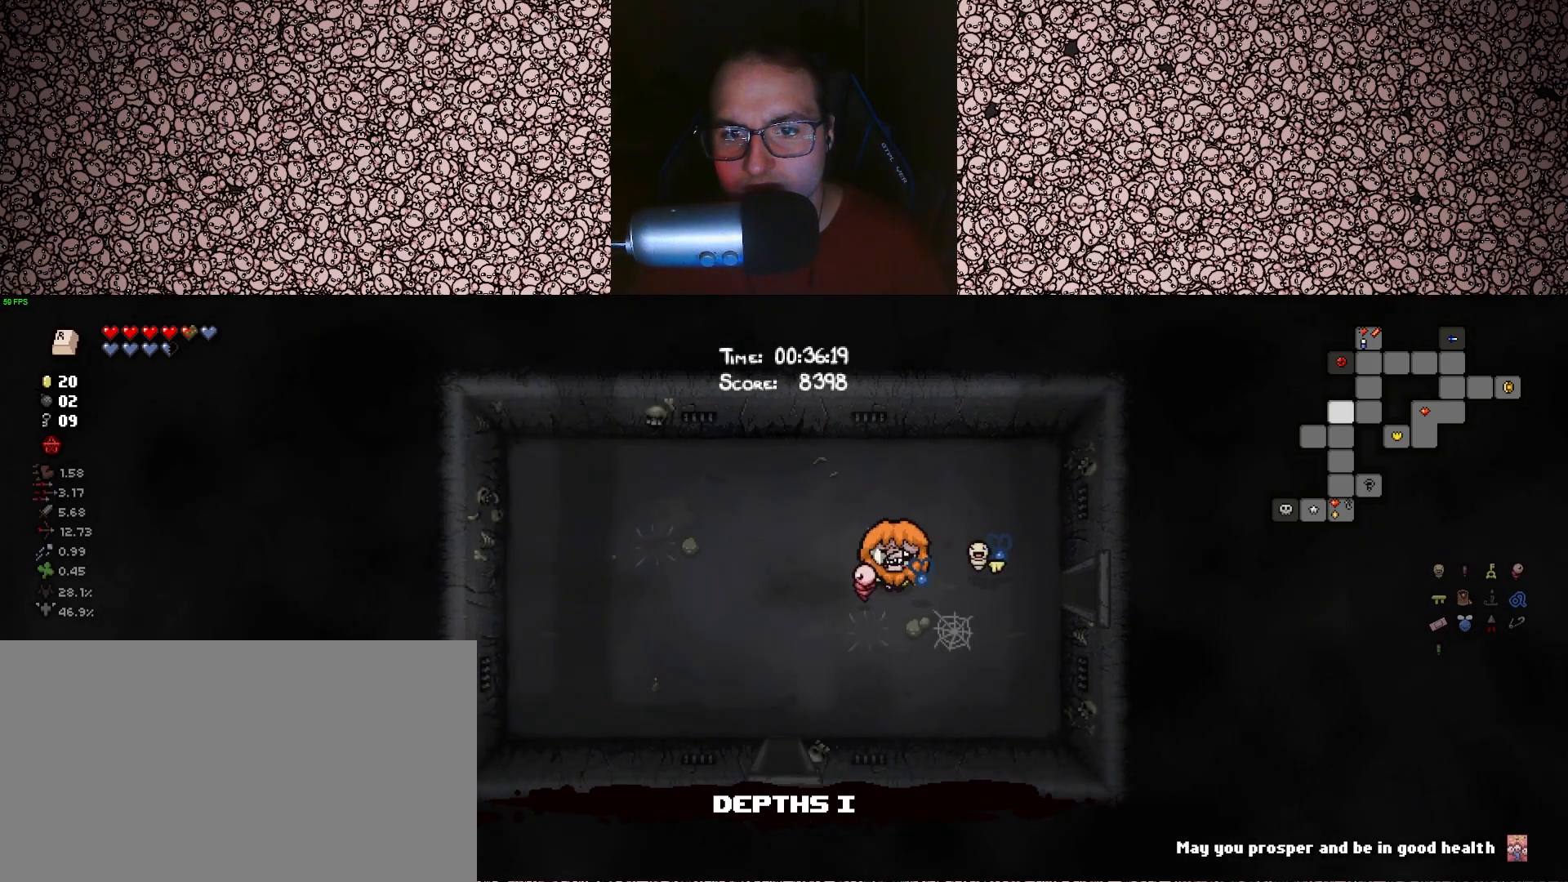
{"keys": ["s", "tab"], "events": [[367, "a", "up"]]}
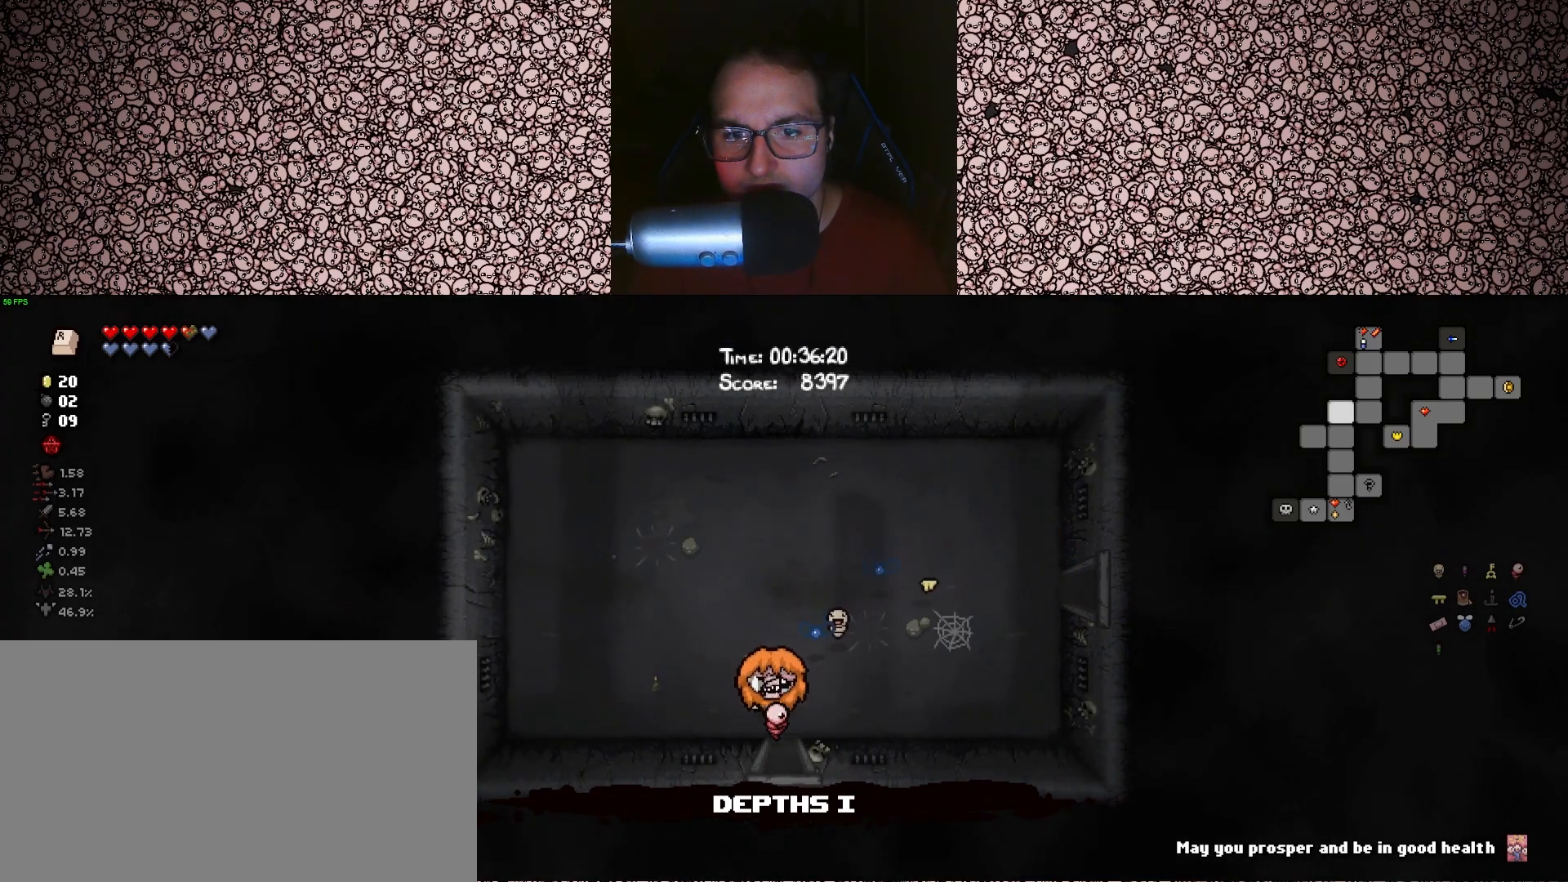
{"keys": ["tab"], "events": [[350, "s", "up"]]}
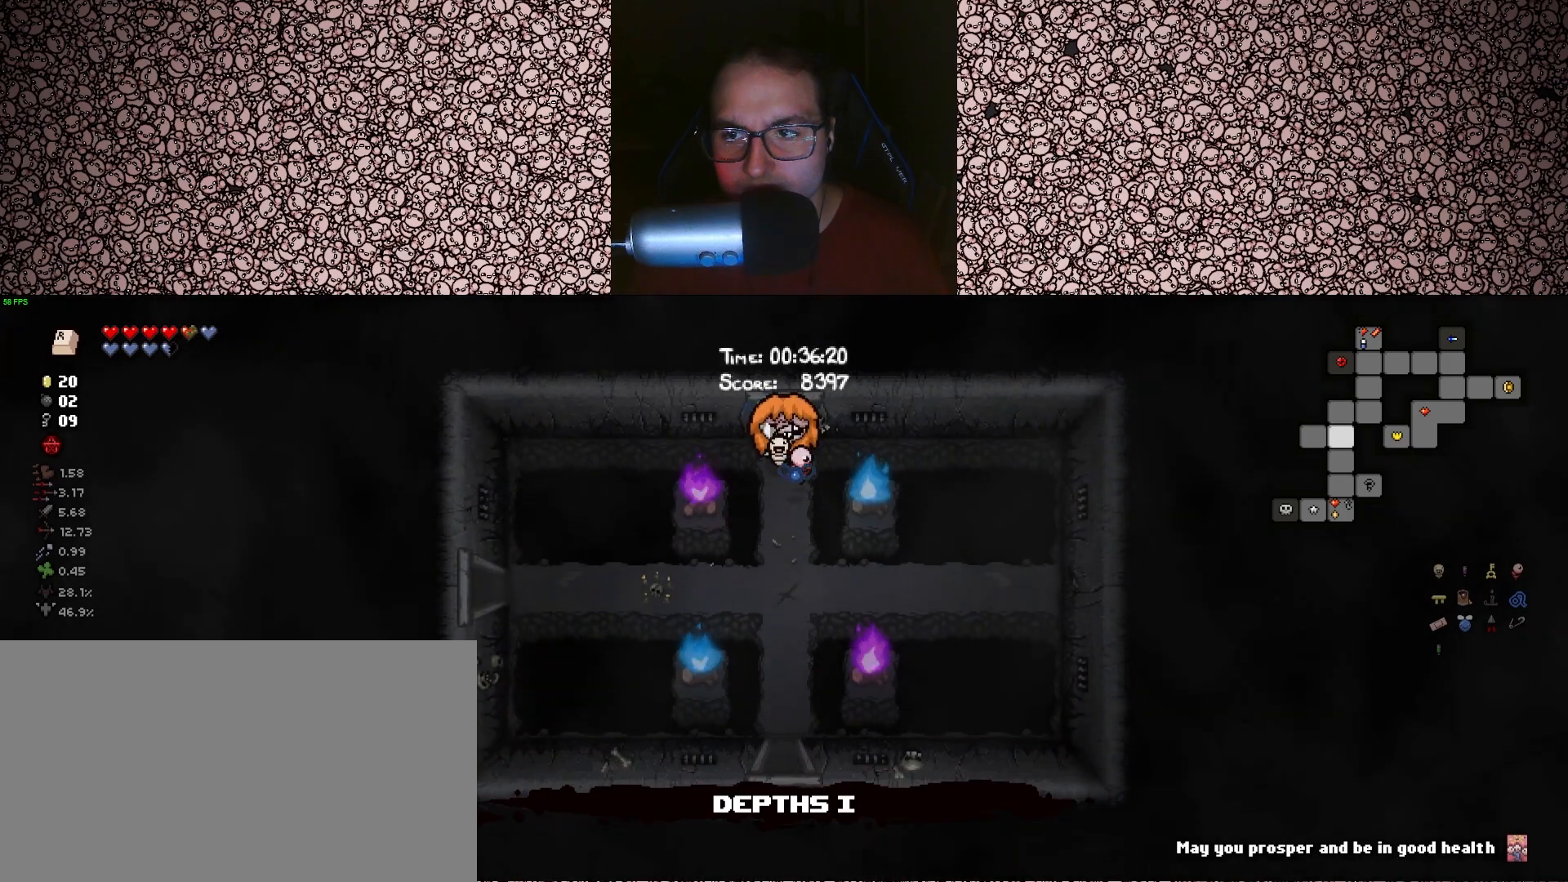
{"keys": ["s", "tab"], "events": [[83, "s", "down"]]}
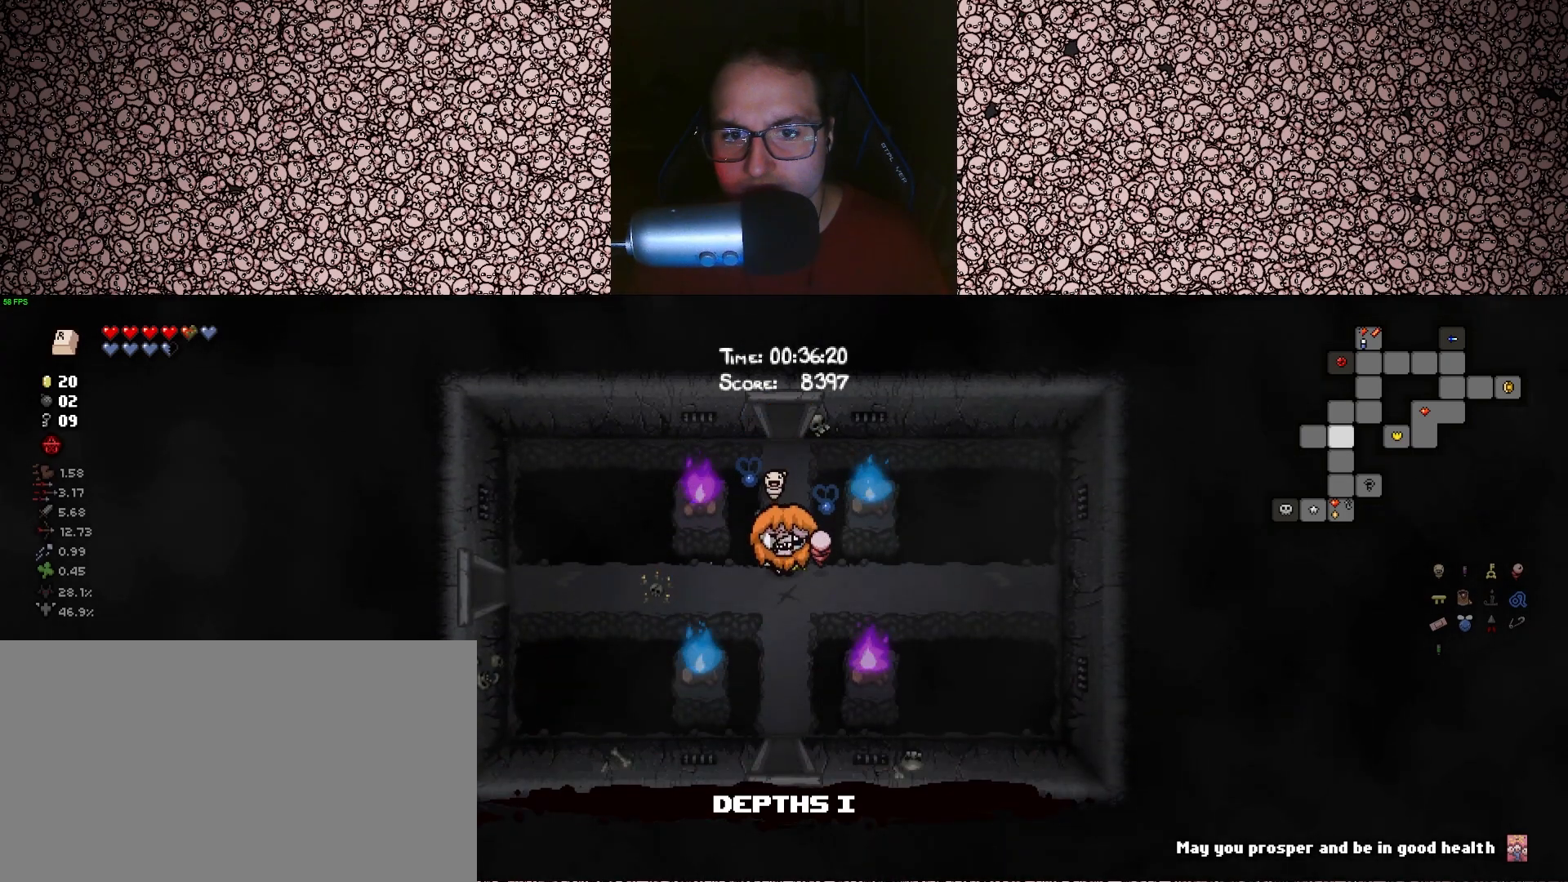
{"keys": ["s", "tab"], "events": []}
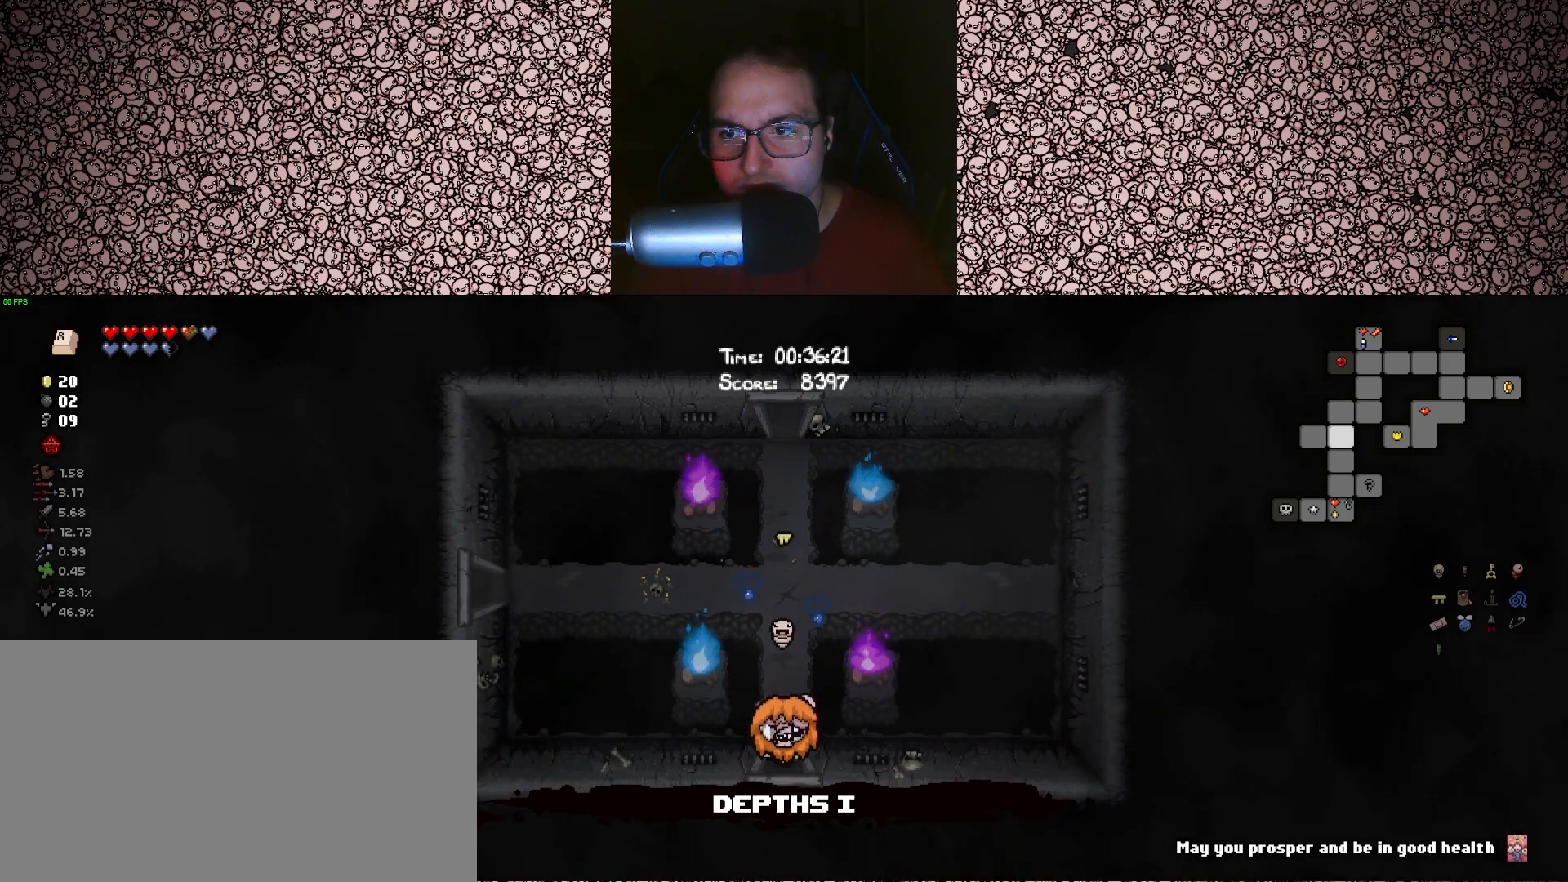
{"keys": ["s", "tab"], "events": []}
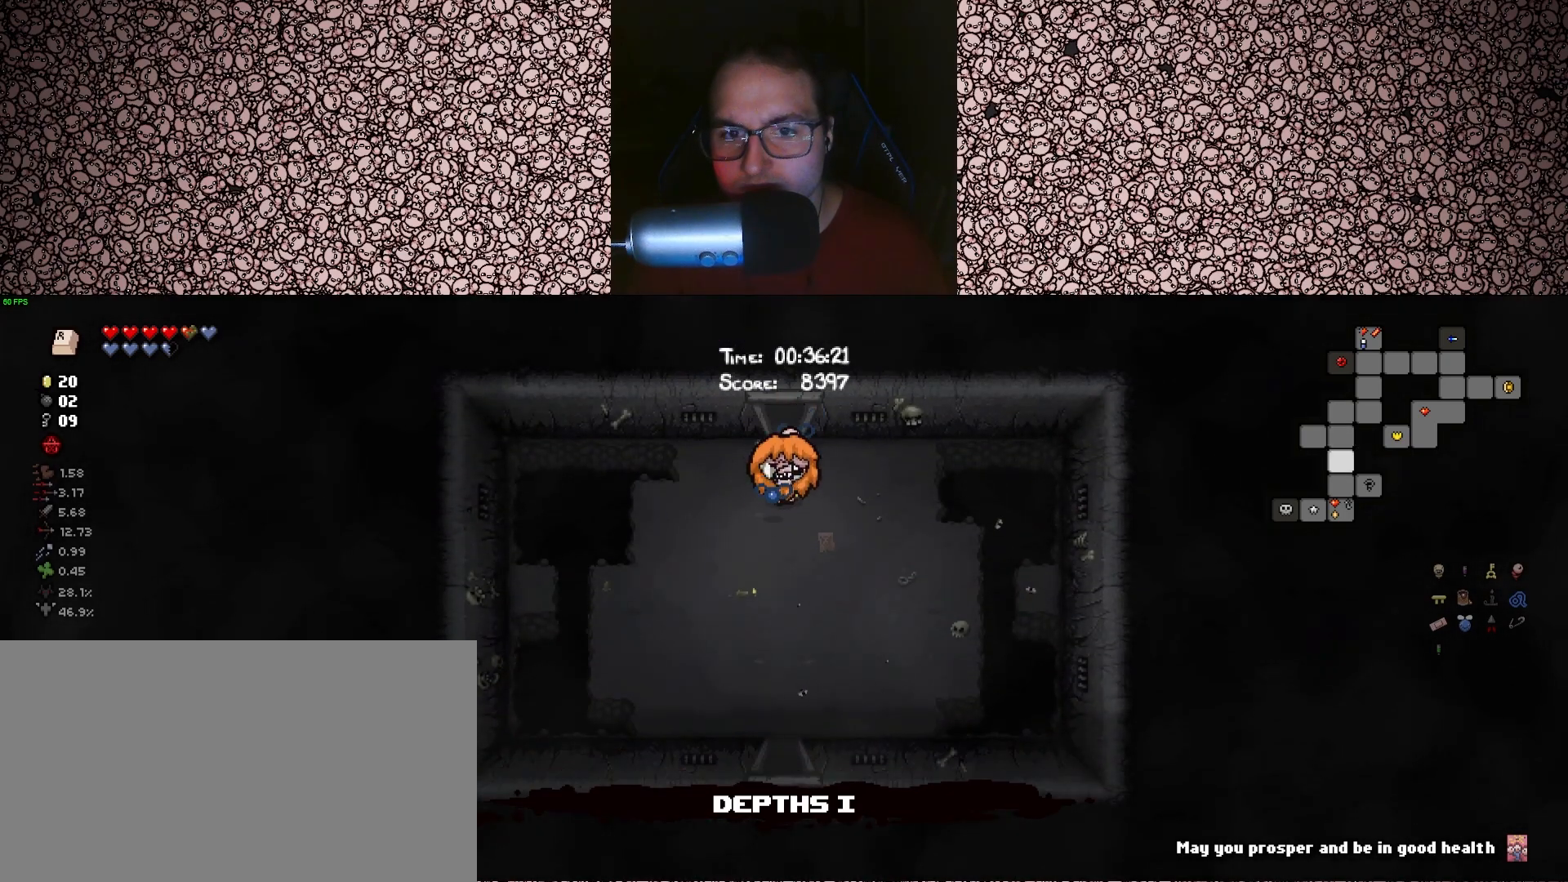
{"keys": ["s"], "events": [[217, "tab", "up"]]}
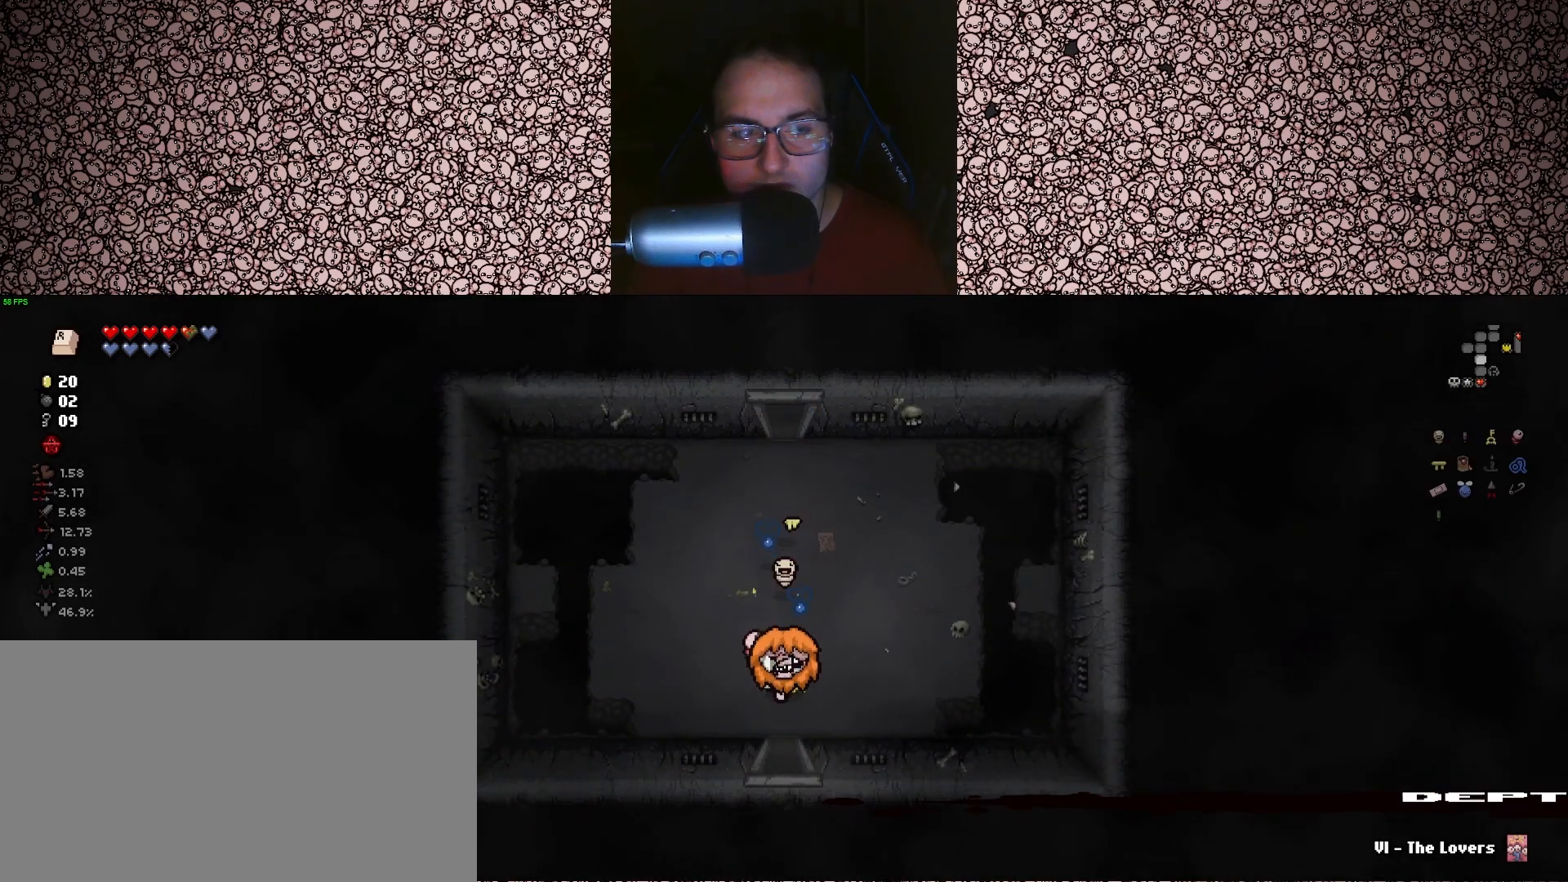
{"keys": [], "events": [[367, "s", "up"]]}